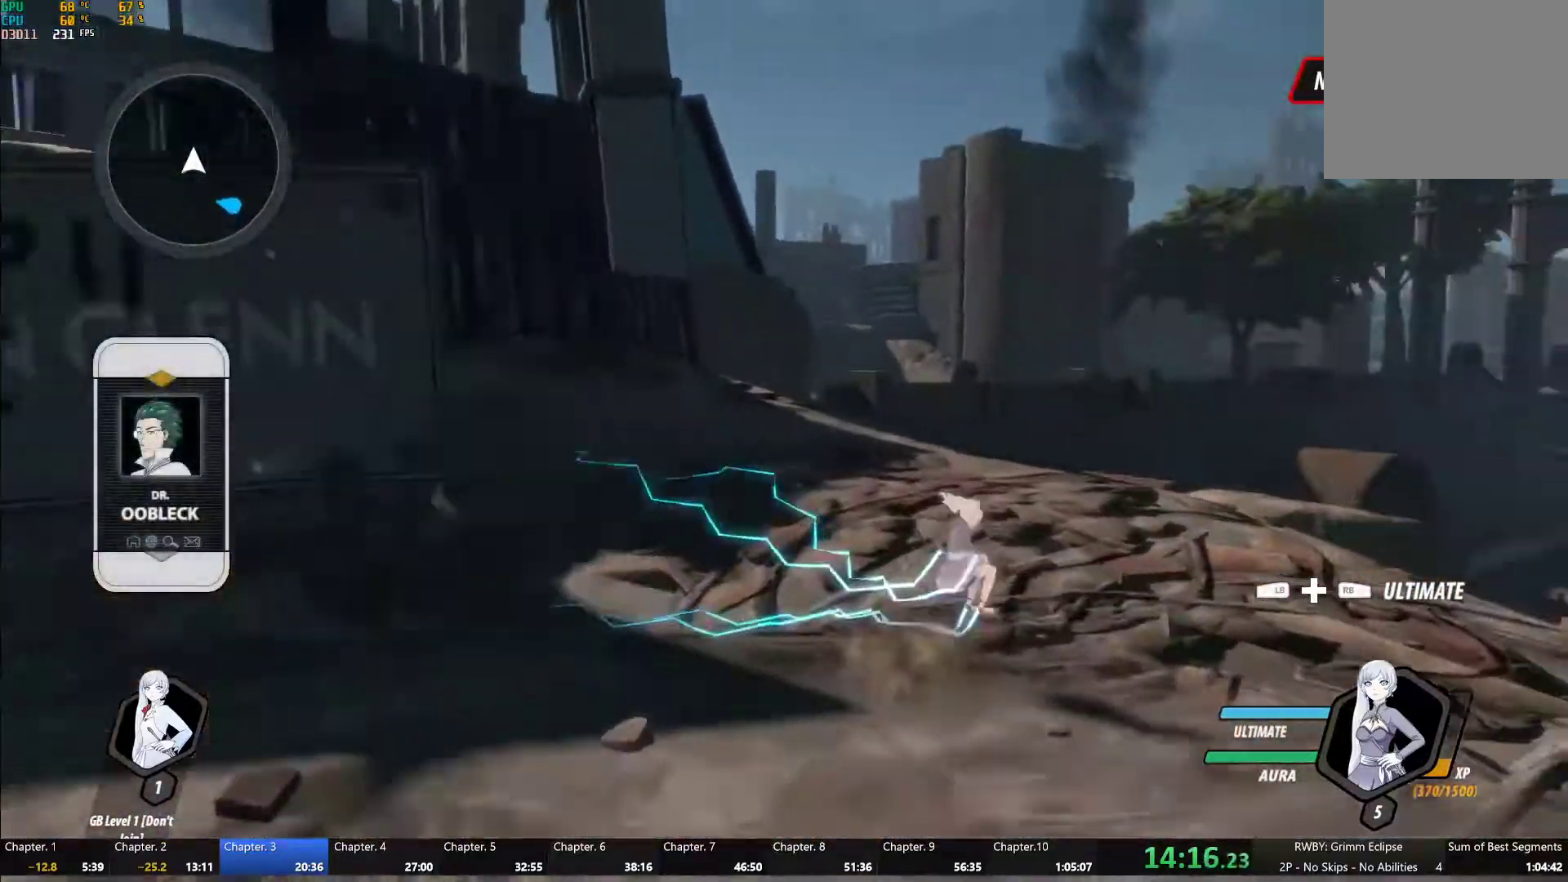
Gameplay with a controller (Xbox layout); each line is a JSON object with the inputs held at the frame after it. "events" lists button and stick changes between this image and that frame as [ms after this image, input, new state], when the widget could be followed in between.
{"buttons": [], "left_stick": "up", "right_stick": "center", "events": [[33, "L1", "down"], [67, "A", "up"], [83, "Y", "down"], [100, "B", "down"], [150, "Y", "up"], [167, "L1", "up"], [167, "left_stick", "up"], [200, "B", "up"], [217, "A", "down"], [283, "A", "up"], [283, "L1", "down"], [317, "Y", "down"], [333, "B", "down"], [400, "Y", "up"], [450, "L1", "up"], [467, "B", "up"]]}
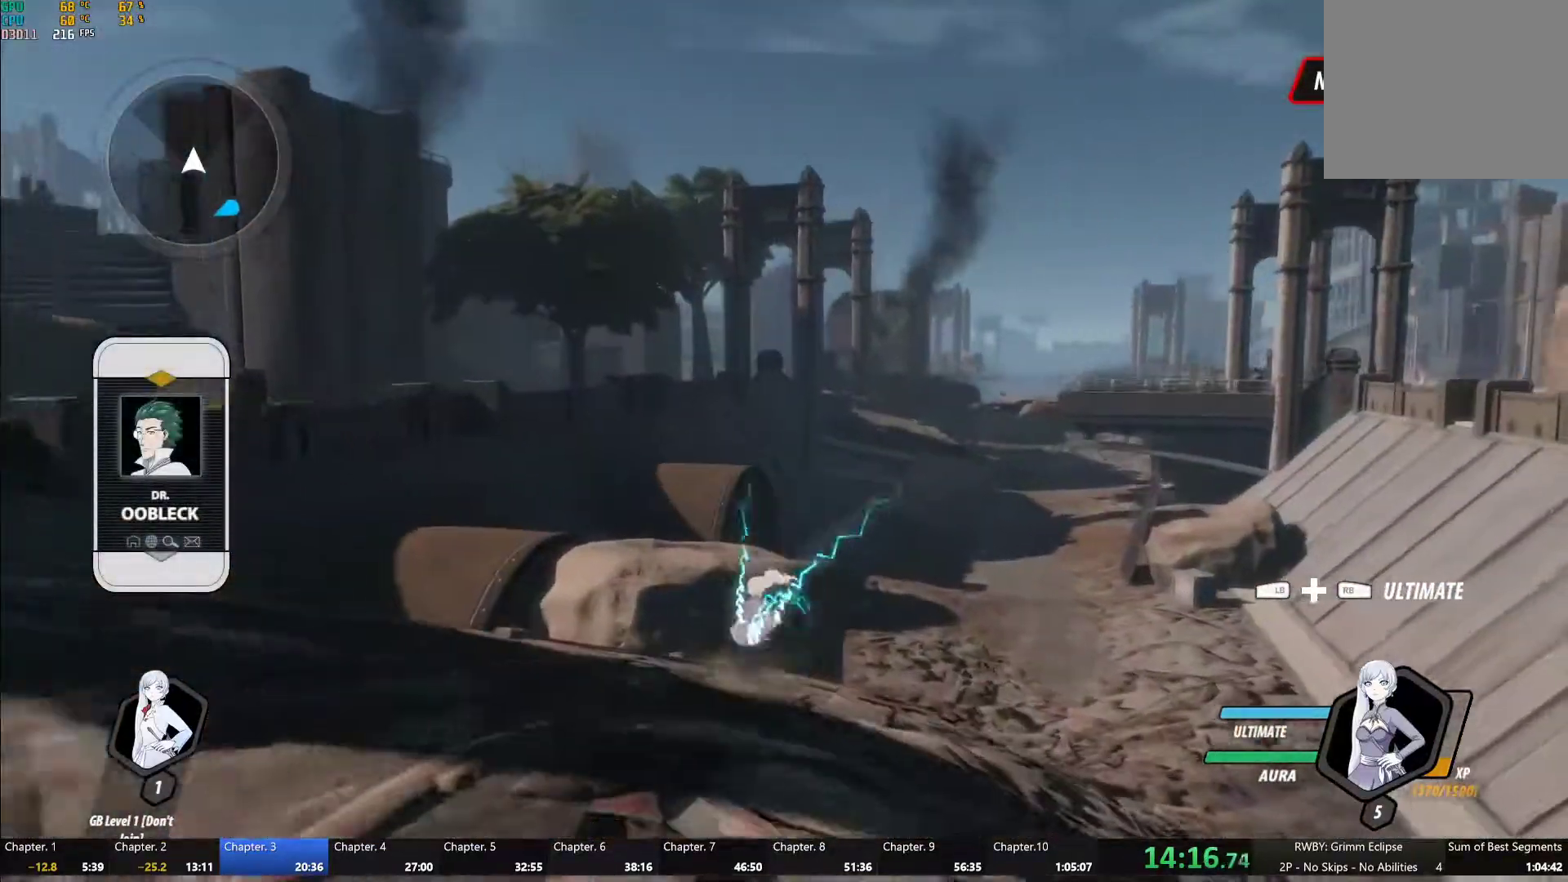
{"buttons": [], "left_stick": "up", "right_stick": "center", "events": [[217, "A", "down"], [250, "L1", "down"], [300, "A", "up"], [300, "Y", "down"], [333, "B", "down"], [400, "Y", "up"], [483, "B", "up"], [483, "L1", "up"]]}
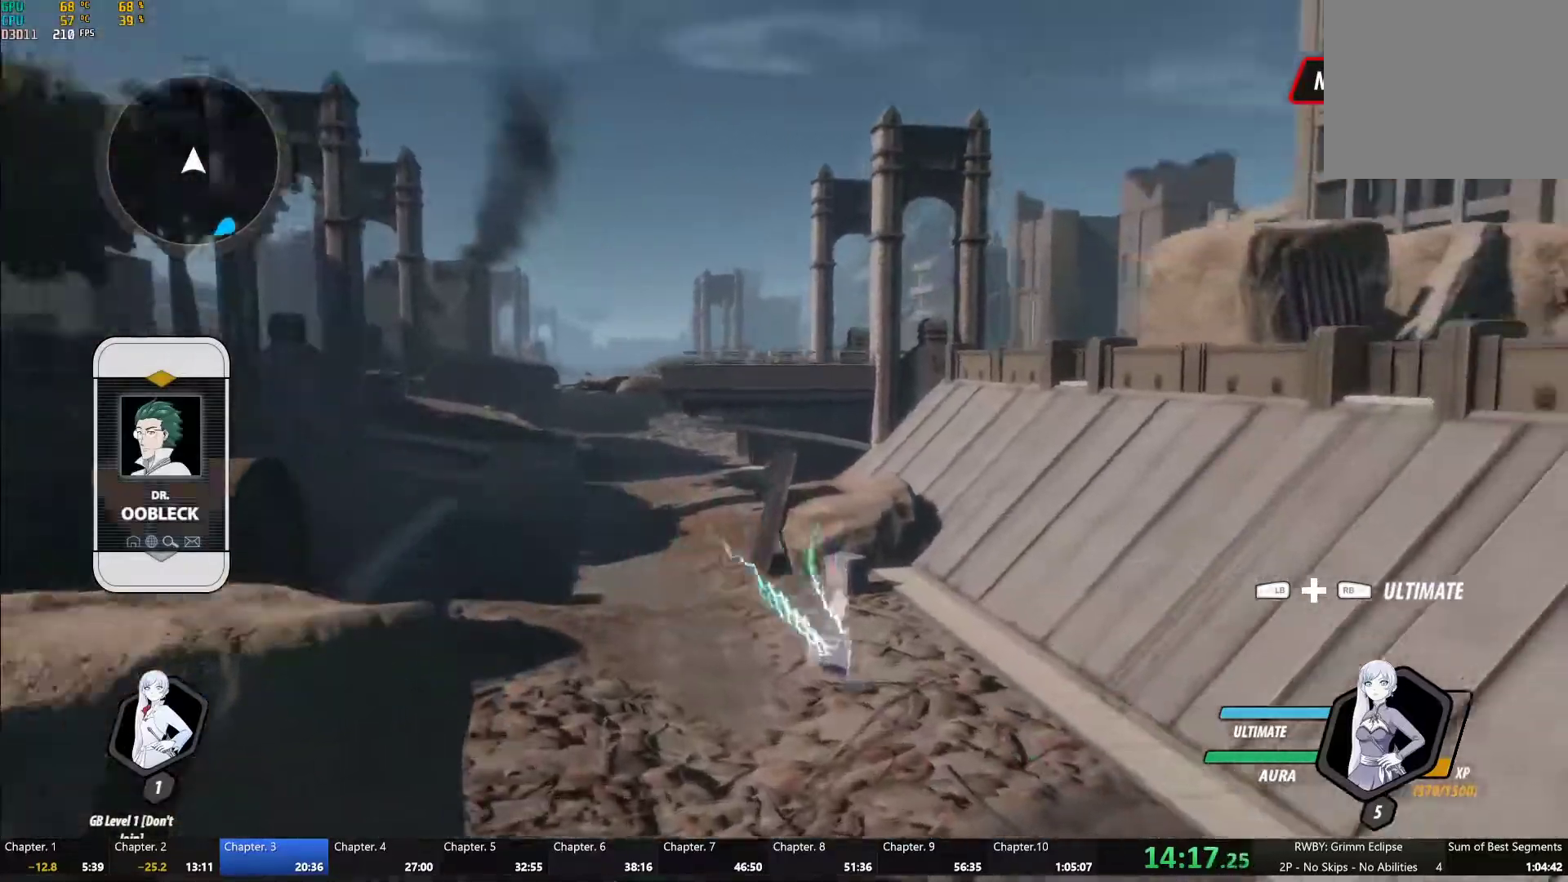
{"buttons": ["Y", "L1"], "left_stick": "up", "right_stick": "center", "events": [[250, "right_stick", "down-left"], [417, "right_stick", "center"], [433, "A", "down"], [483, "L1", "down"], [500, "A", "up"], [500, "Y", "down"]]}
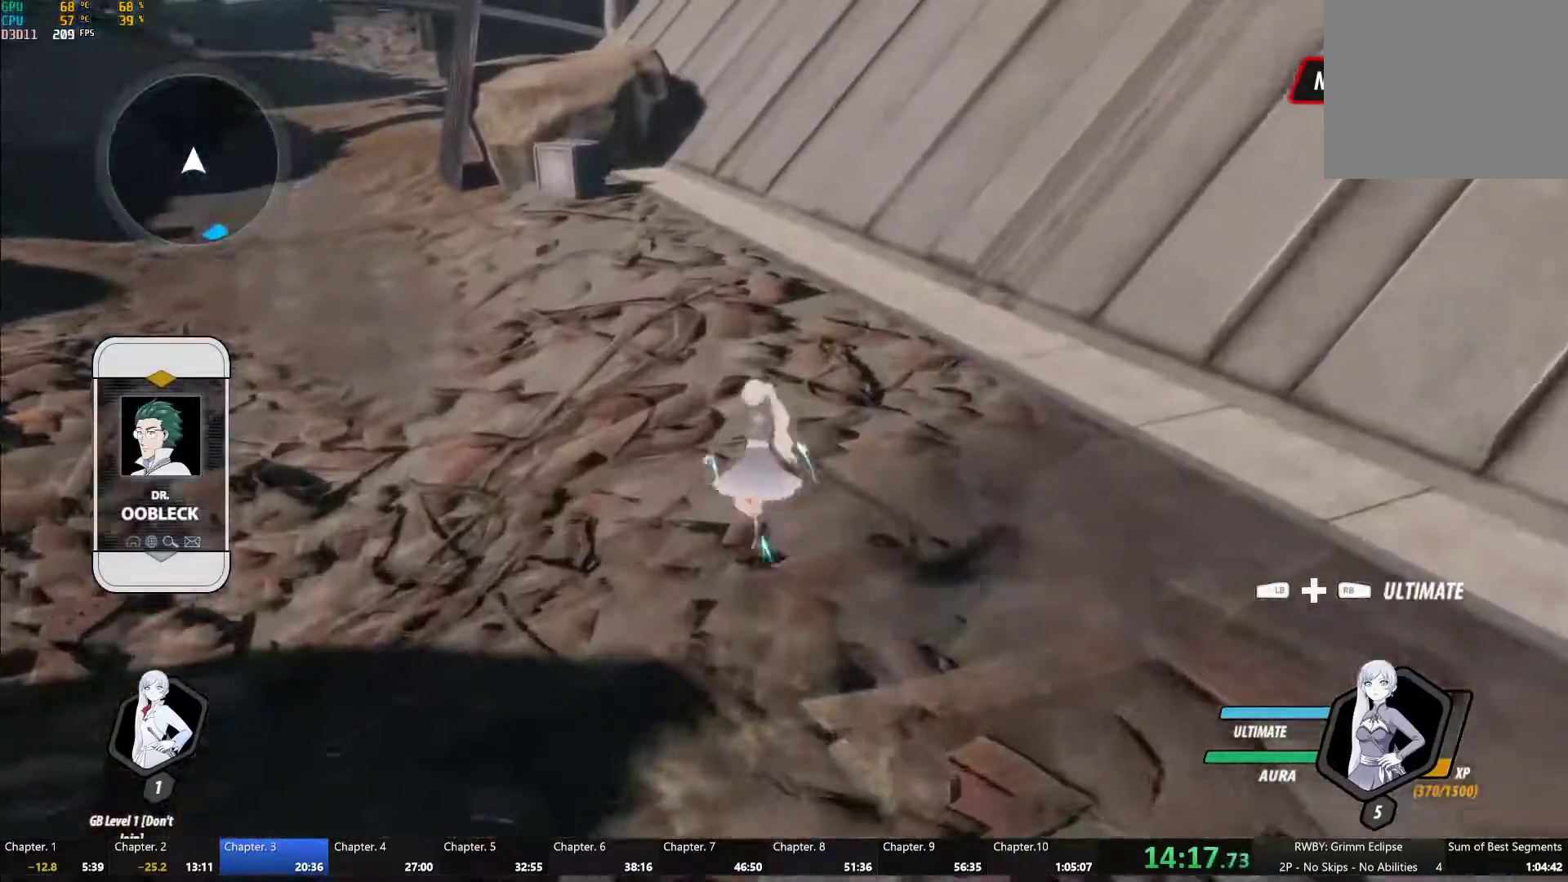
{"buttons": ["Y", "L1"], "left_stick": "up-left", "right_stick": "center", "events": [[33, "B", "down"], [83, "Y", "up"], [117, "L1", "up"], [150, "B", "up"], [217, "A", "down"], [233, "L1", "down"], [267, "A", "up"], [267, "Y", "down"], [300, "B", "down"], [333, "Y", "up"], [383, "B", "up"], [383, "L1", "up"], [383, "left_stick", "up-left"], [433, "A", "down"], [467, "L1", "down"], [483, "A", "up"], [483, "Y", "down"]]}
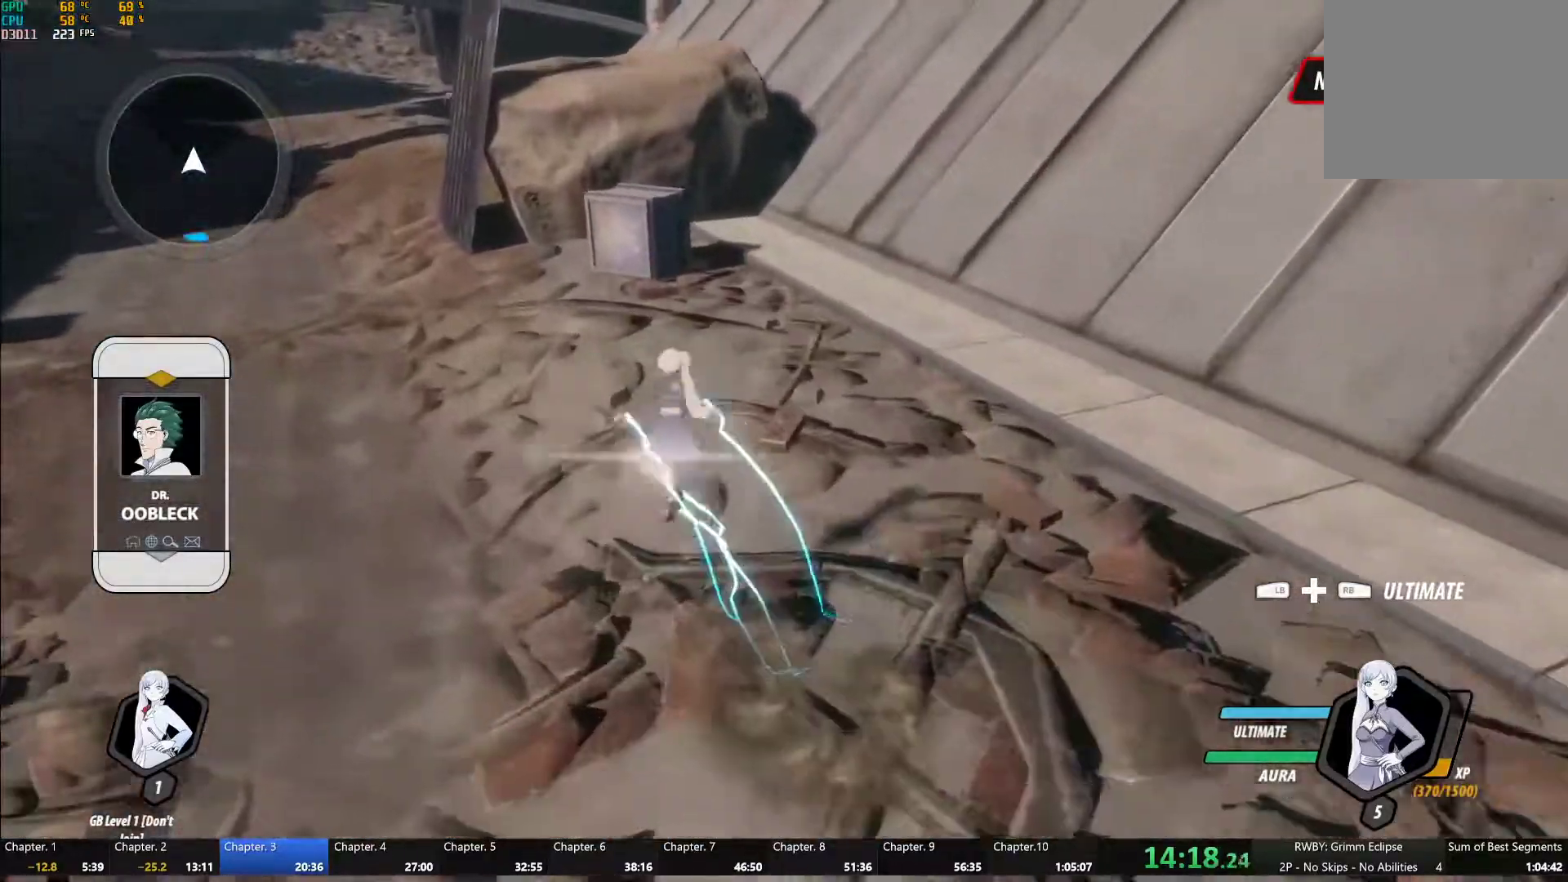
{"buttons": ["B", "Y", "L1"], "left_stick": "up-left", "right_stick": "center", "events": [[17, "B", "down"], [67, "Y", "up"], [100, "L1", "up"], [117, "B", "up"], [150, "A", "down"], [183, "L1", "down"], [200, "A", "up"], [200, "Y", "down"], [250, "B", "down"], [283, "Y", "up"], [317, "L1", "up"], [350, "B", "up"], [367, "A", "down"], [417, "L1", "down"], [433, "A", "up"], [450, "Y", "down"], [467, "B", "down"]]}
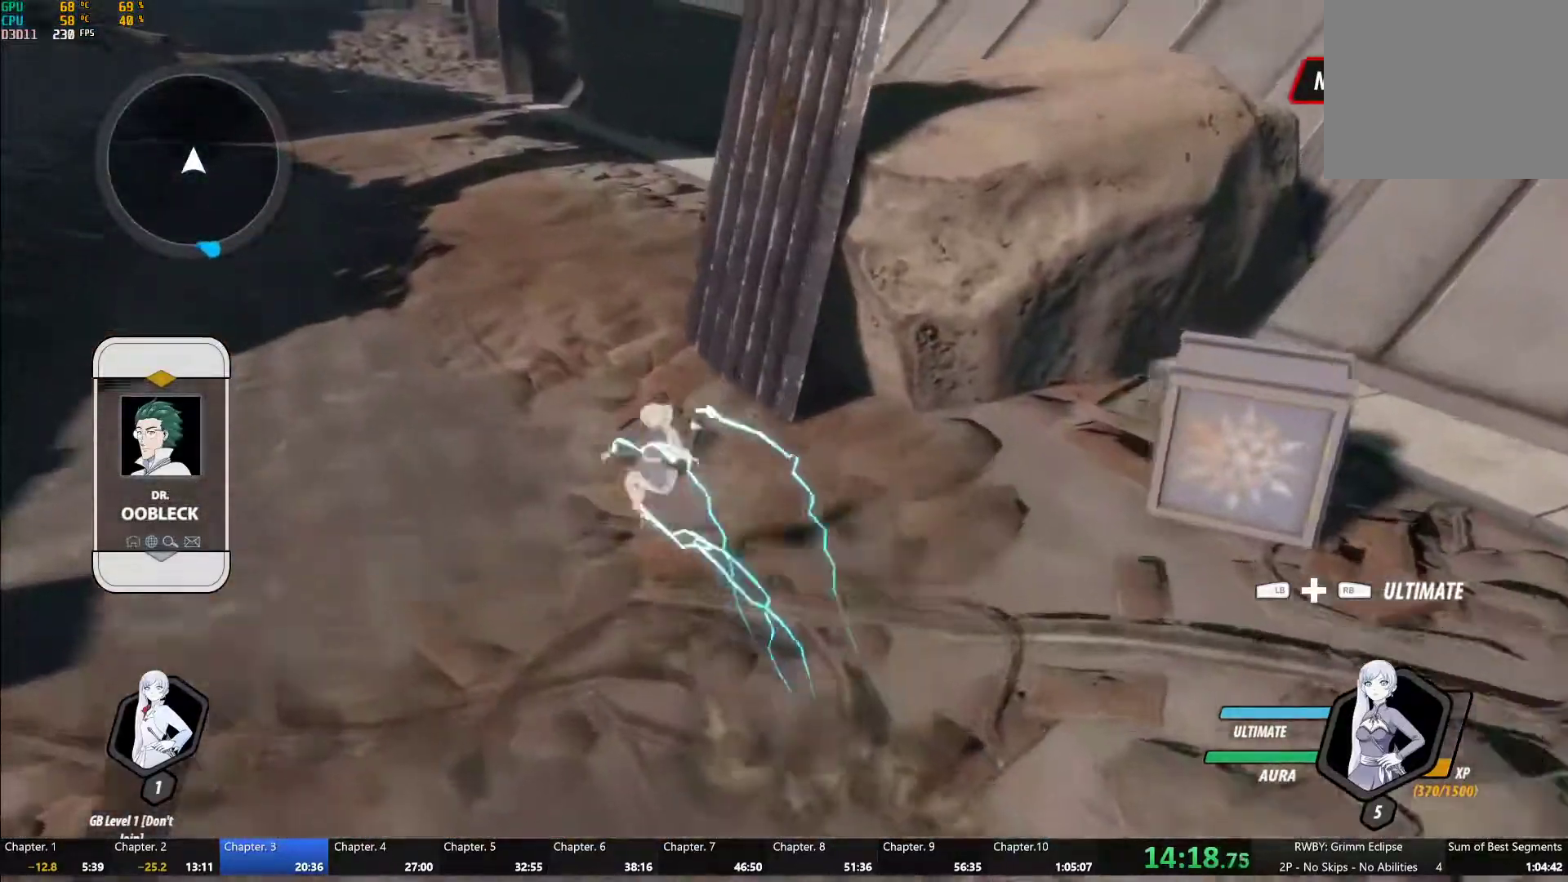
{"buttons": ["B", "L1"], "left_stick": "up-left", "right_stick": "center", "events": [[17, "Y", "up"], [50, "B", "up"], [67, "L1", "up"], [100, "A", "down"], [133, "L1", "down"], [150, "A", "up"], [167, "Y", "down"], [200, "B", "down"], [233, "Y", "up"], [283, "L1", "up"], [300, "B", "up"], [317, "A", "down"], [350, "L1", "down"], [383, "A", "up"], [383, "Y", "down"], [433, "B", "down"], [450, "Y", "up"]]}
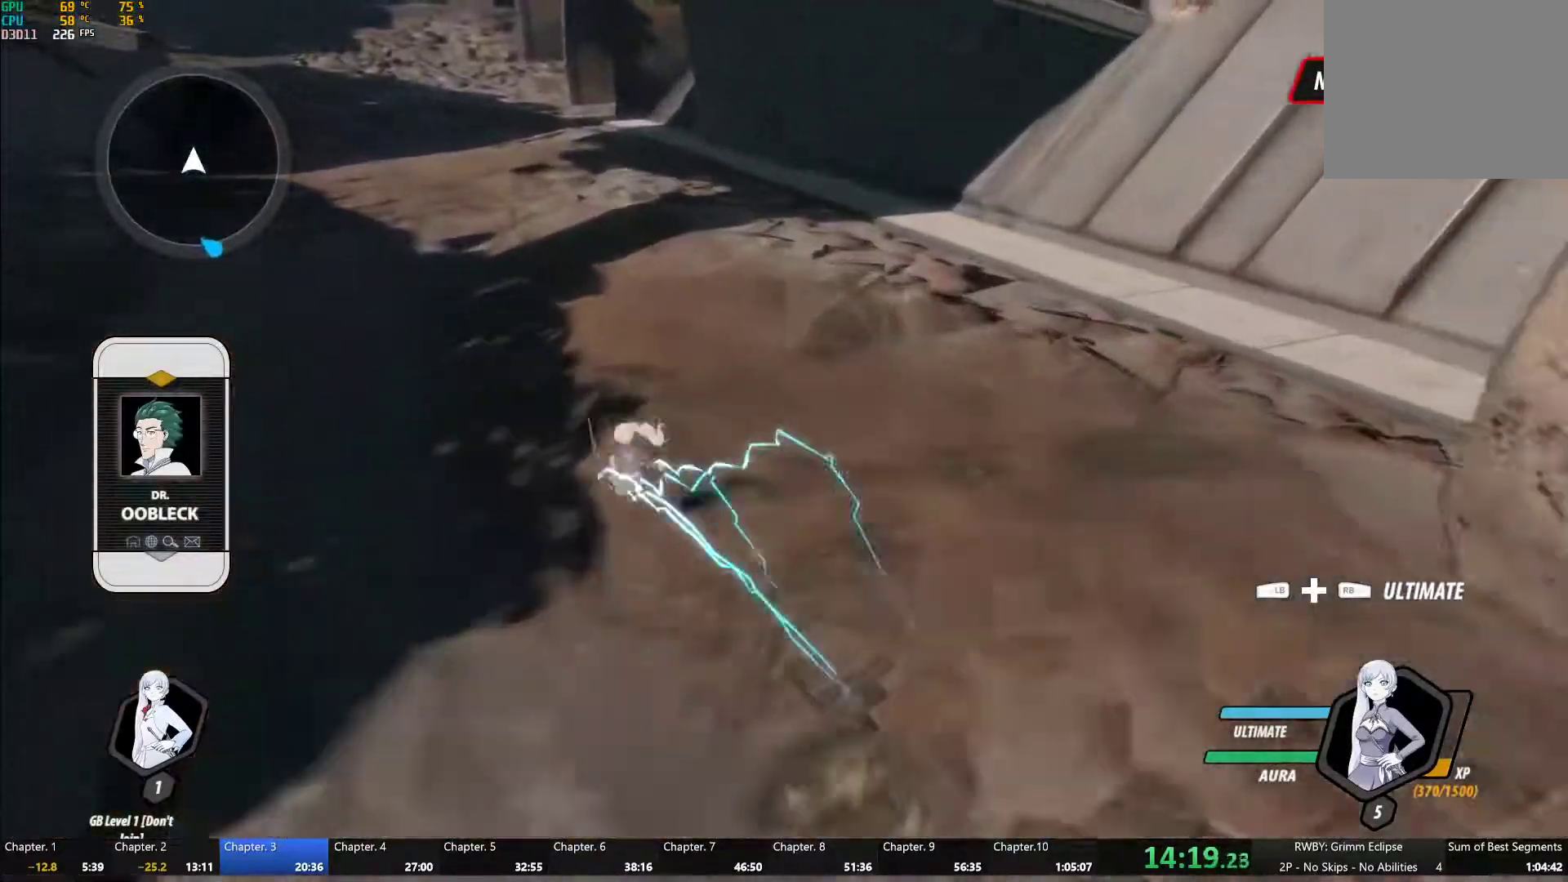
{"buttons": [], "left_stick": "up-left", "right_stick": "center", "events": [[17, "B", "up"], [17, "L1", "up"], [33, "A", "down"], [67, "L1", "down"], [100, "A", "up"], [117, "Y", "down"], [167, "B", "down"], [183, "Y", "up"], [250, "B", "up"], [250, "L1", "up"], [283, "A", "down"], [333, "A", "up"], [333, "L1", "down"], [333, "Y", "down"], [400, "B", "down"], [433, "Y", "up"], [500, "B", "up"], [500, "L1", "up"]]}
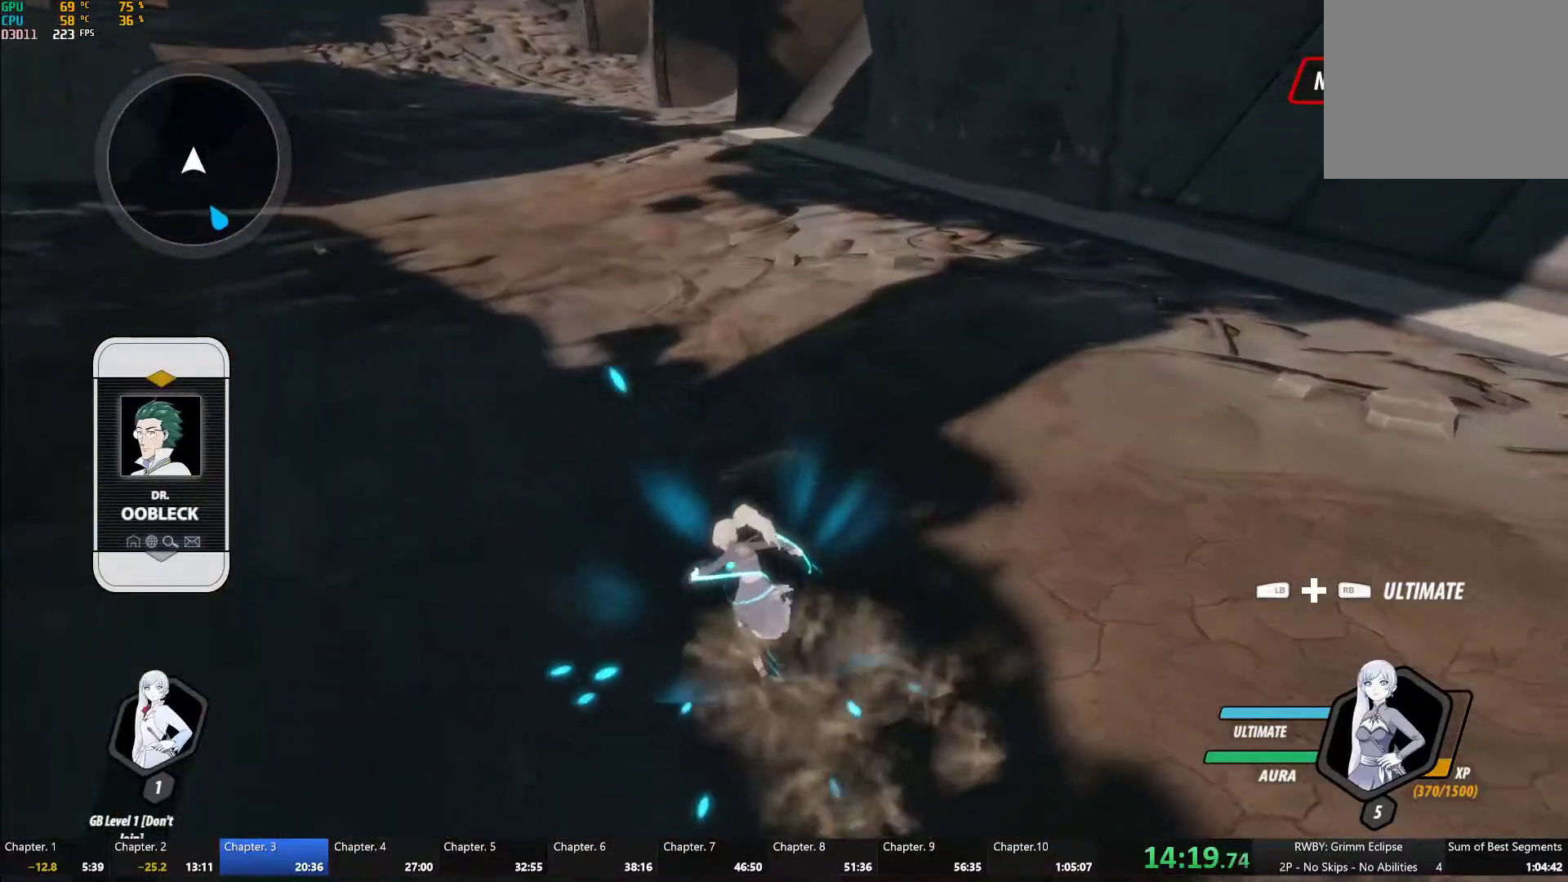
{"buttons": [], "left_stick": "up", "right_stick": "center", "events": [[50, "A", "down"], [100, "A", "up"], [167, "left_stick", "center"], [183, "right_stick", "left"], [317, "left_stick", "up-right"], [383, "left_stick", "up"], [383, "right_stick", "center"]]}
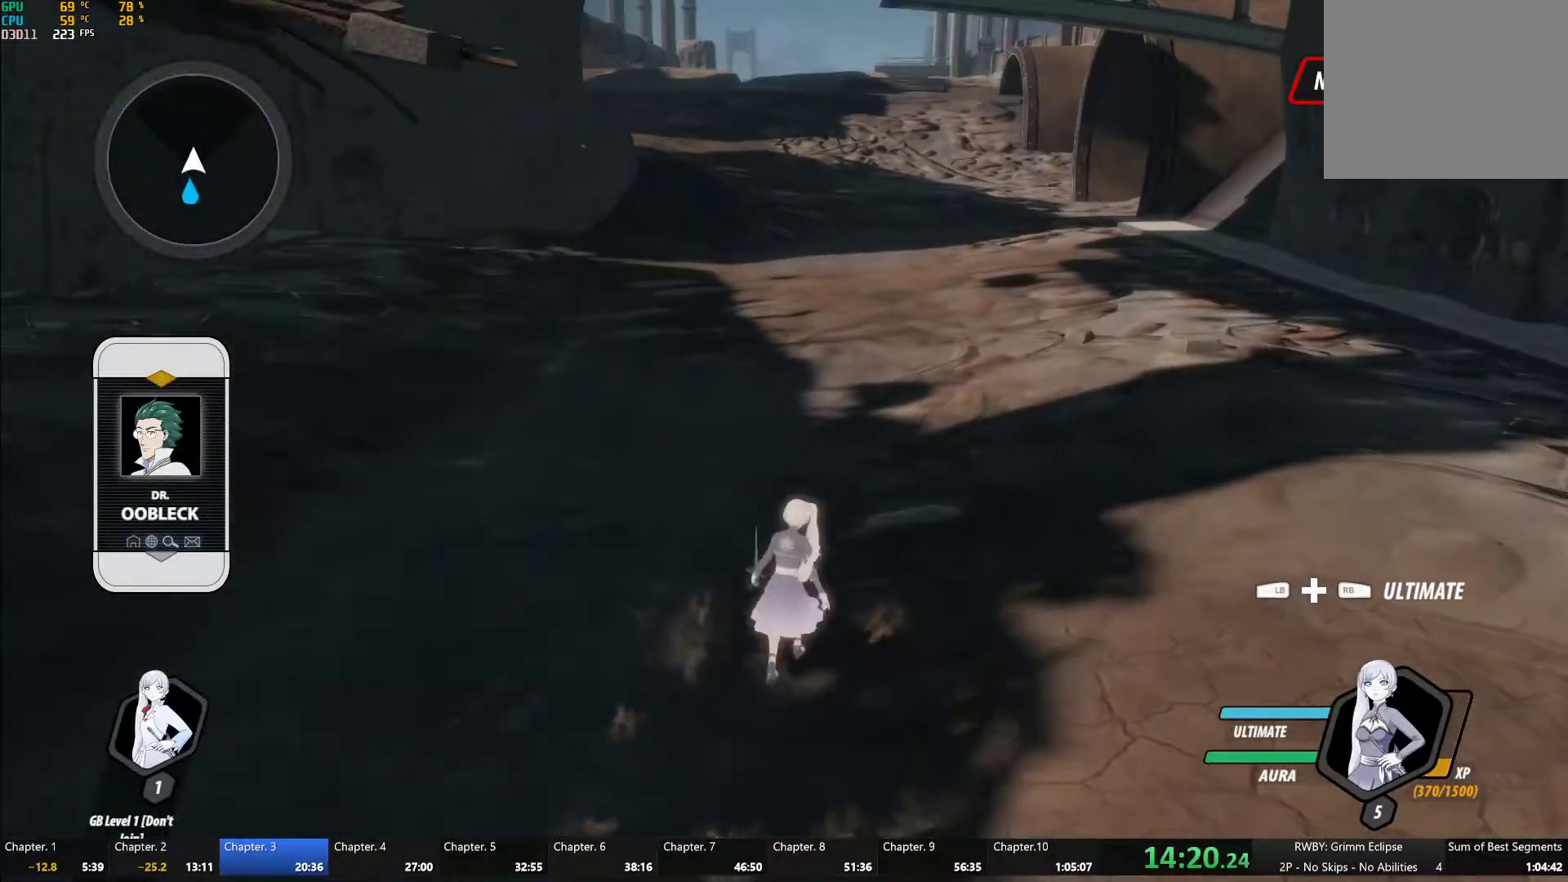
{"buttons": ["A"], "left_stick": "up", "right_stick": "center", "events": [[33, "A", "down"], [100, "L1", "down"], [117, "A", "up"], [150, "B", "down"], [233, "B", "up"], [233, "L1", "up"], [250, "A", "down"], [300, "L1", "down"], [333, "A", "up"], [333, "Y", "down"], [367, "B", "down"], [383, "Y", "up"], [433, "B", "up"], [433, "L1", "up"], [450, "A", "down"]]}
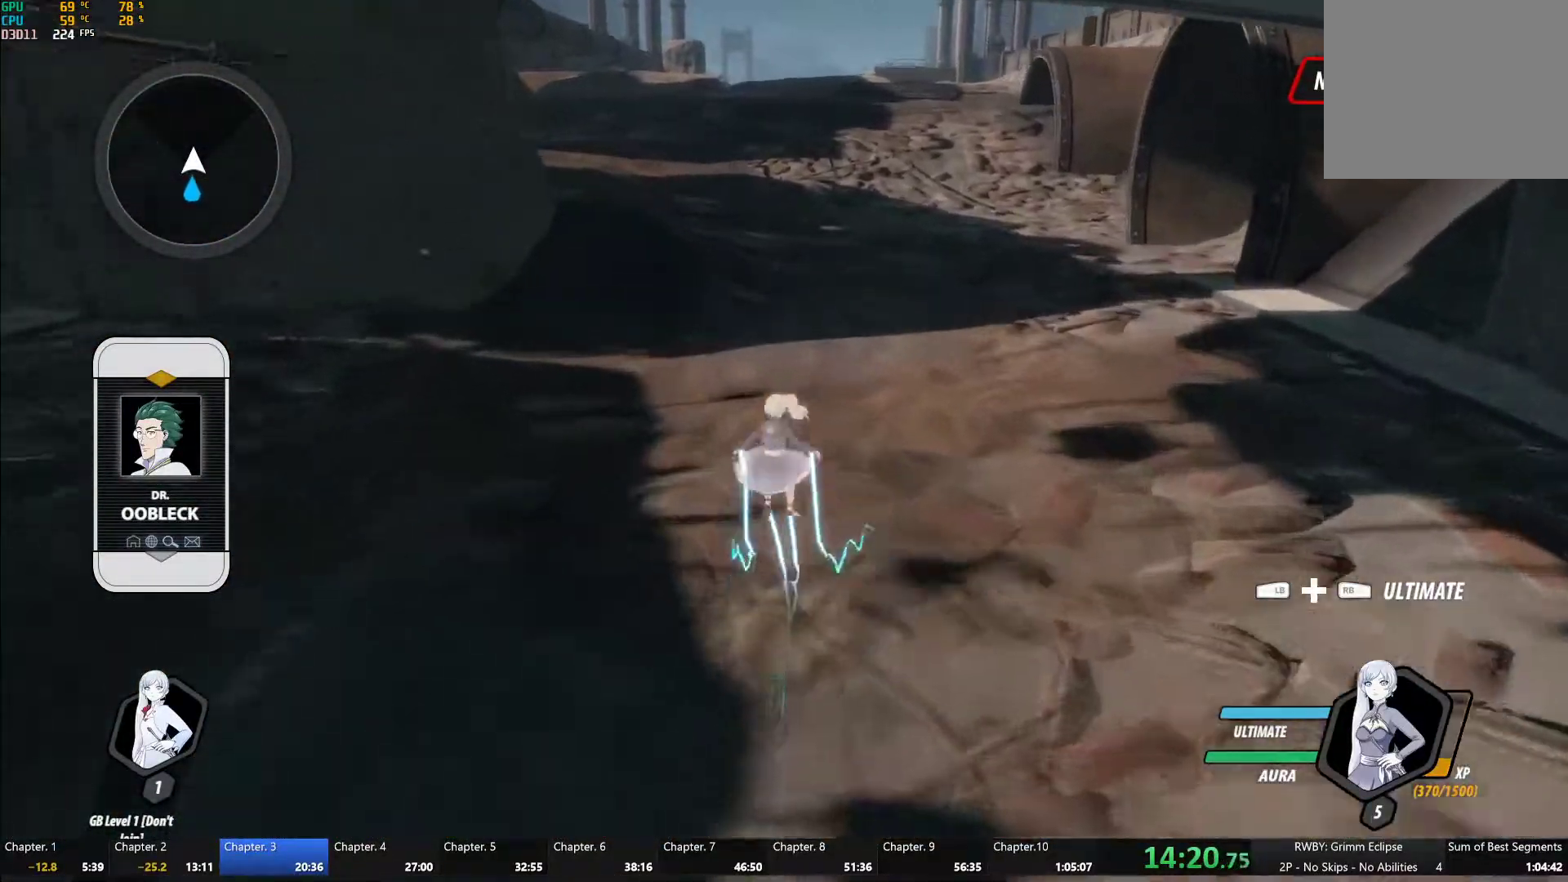
{"buttons": ["Y", "L1"], "left_stick": "up", "right_stick": "center", "events": [[17, "L1", "down"], [33, "A", "up"], [33, "Y", "down"], [83, "B", "down"], [83, "Y", "up"], [150, "B", "up"], [150, "L1", "up"], [167, "A", "down"], [250, "A", "up"], [250, "L1", "down"], [267, "Y", "down"], [300, "B", "down"], [317, "Y", "up"], [383, "B", "up"], [383, "L1", "up"], [433, "A", "down"], [483, "A", "up"], [483, "L1", "down"], [500, "Y", "down"]]}
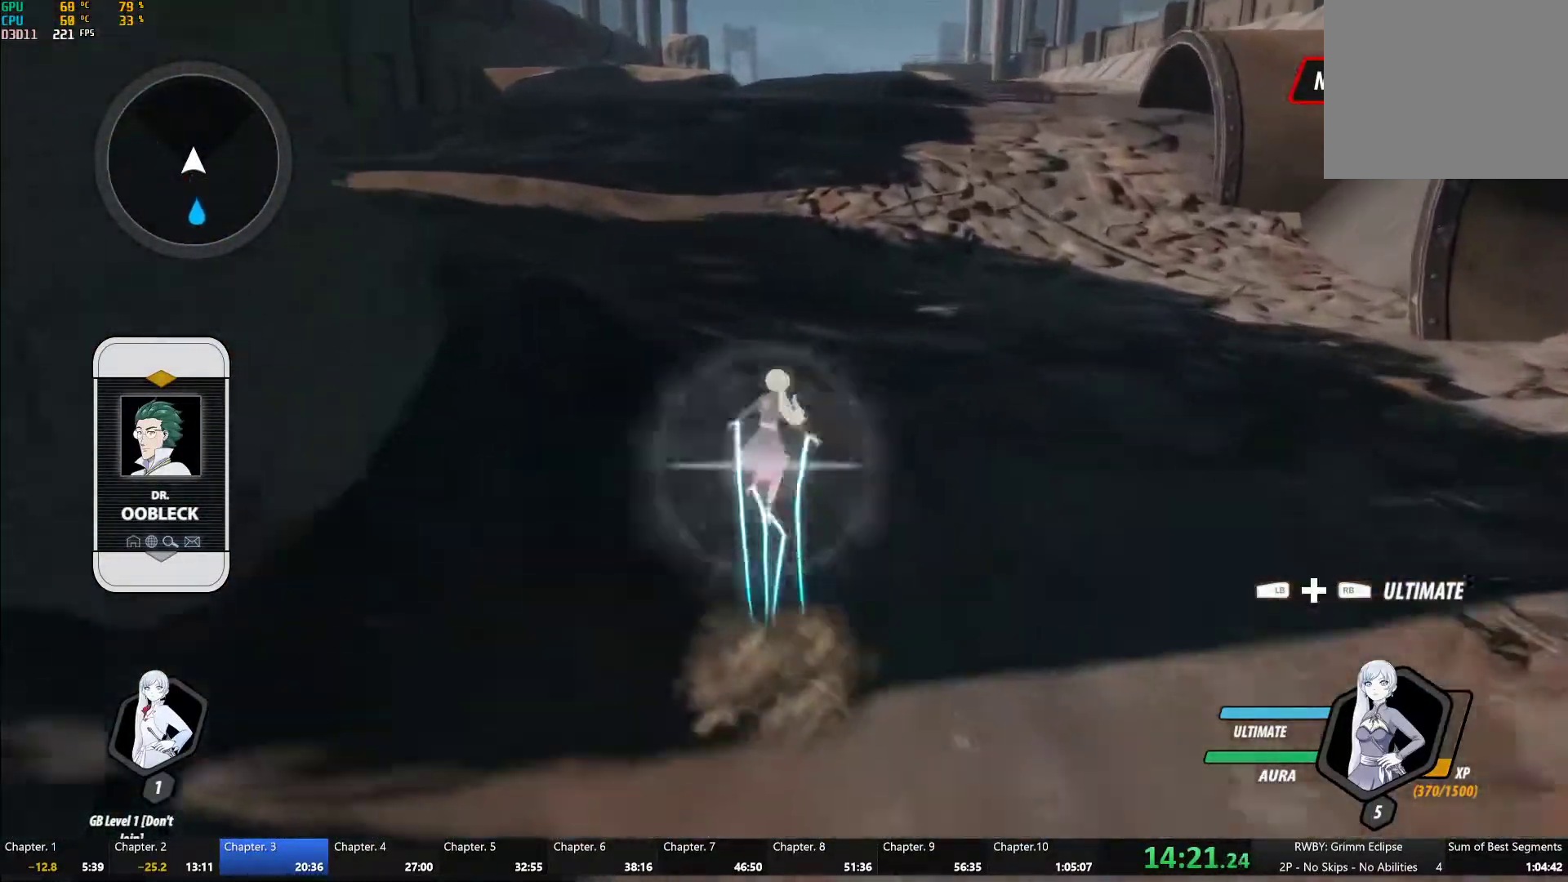
{"buttons": ["B", "L1"], "left_stick": "up", "right_stick": "center", "events": [[33, "B", "down"], [33, "Y", "up"], [100, "B", "up"], [117, "L1", "up"], [133, "A", "down"], [200, "A", "up"], [200, "L1", "down"], [200, "Y", "down"], [250, "B", "down"], [283, "Y", "up"], [317, "B", "up"], [350, "L1", "up"], [367, "A", "down"], [400, "L1", "down"], [433, "A", "up"], [433, "Y", "down"], [483, "B", "down"], [500, "Y", "up"]]}
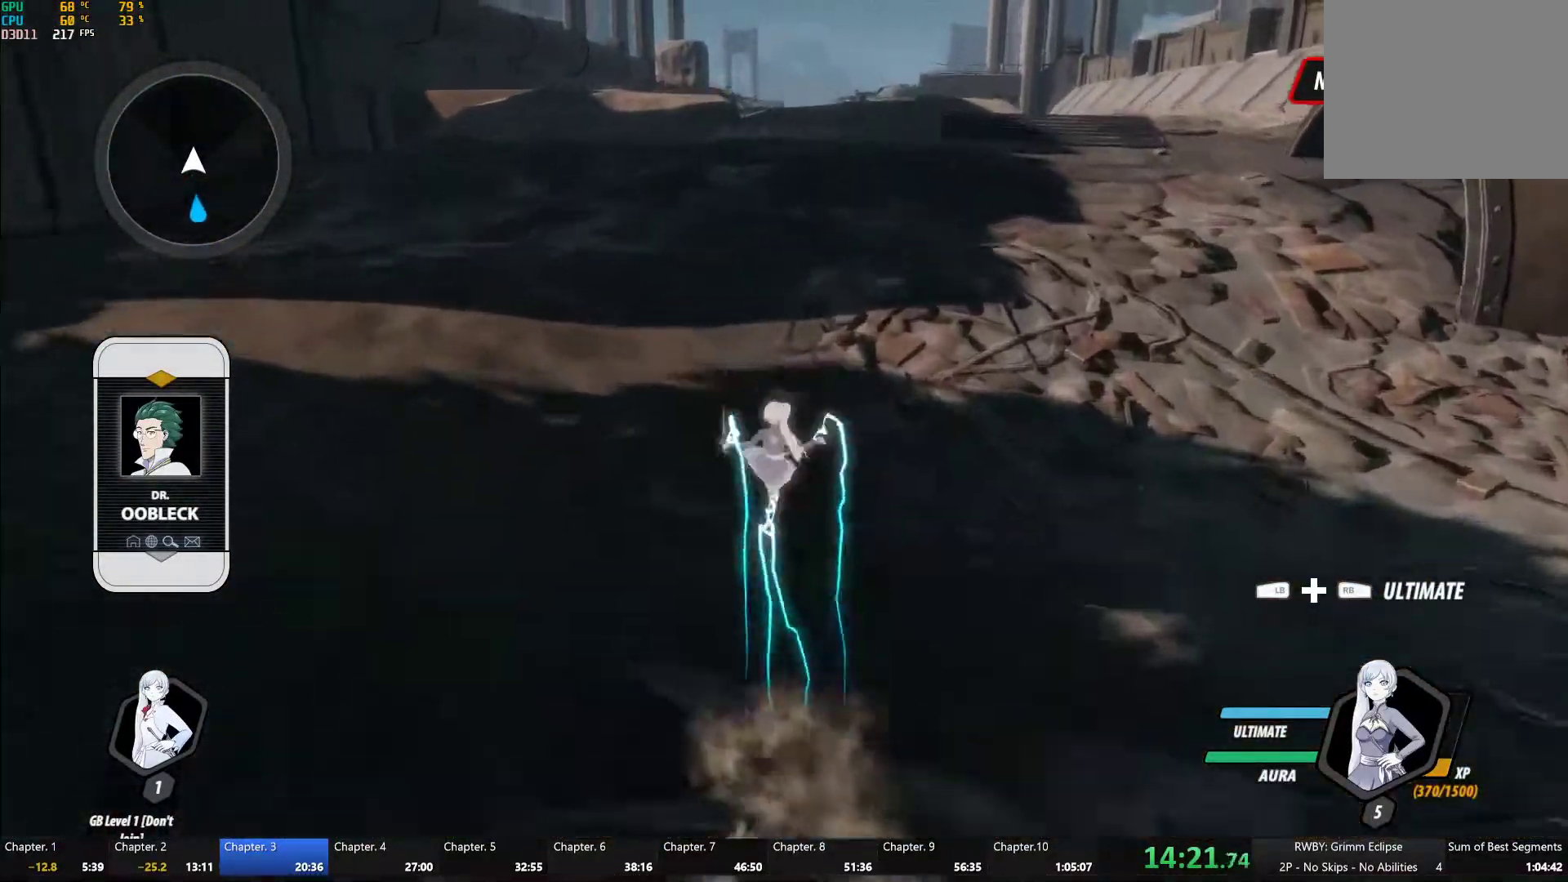
{"buttons": [], "left_stick": "up", "right_stick": "center", "events": [[67, "B", "up"], [67, "L1", "up"], [83, "A", "down"], [133, "A", "up"], [133, "L1", "down"], [150, "Y", "down"], [200, "B", "down"], [217, "Y", "up"], [283, "B", "up"], [283, "L1", "up"], [317, "A", "down"], [333, "L1", "down"], [367, "A", "up"], [367, "Y", "down"], [433, "B", "down"], [450, "Y", "up"], [500, "B", "up"], [500, "L1", "up"]]}
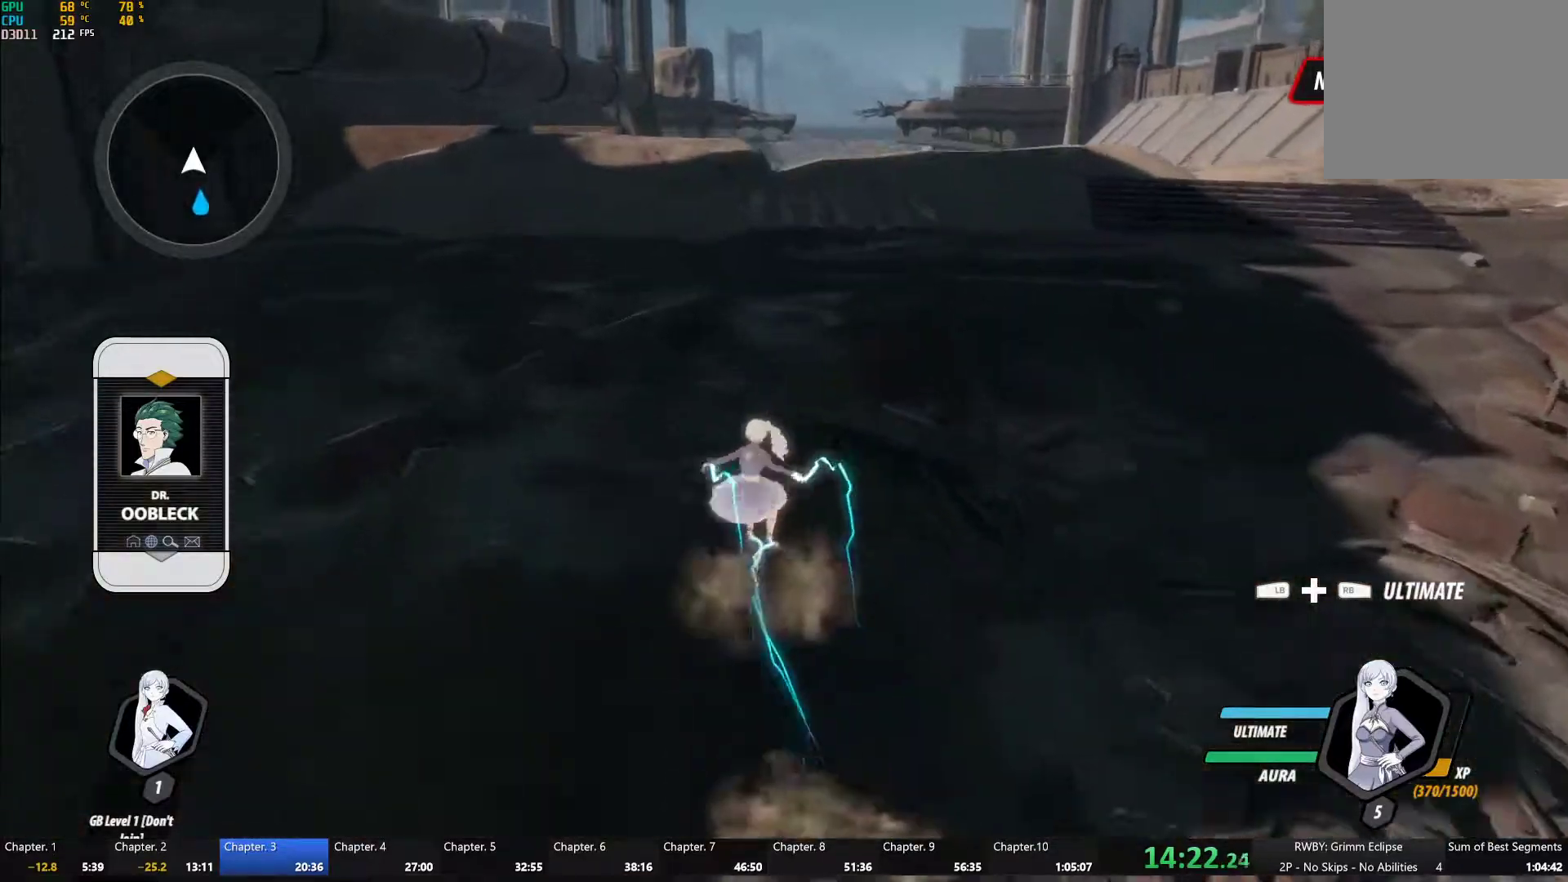
{"buttons": ["L1"], "left_stick": "up", "right_stick": "center"}
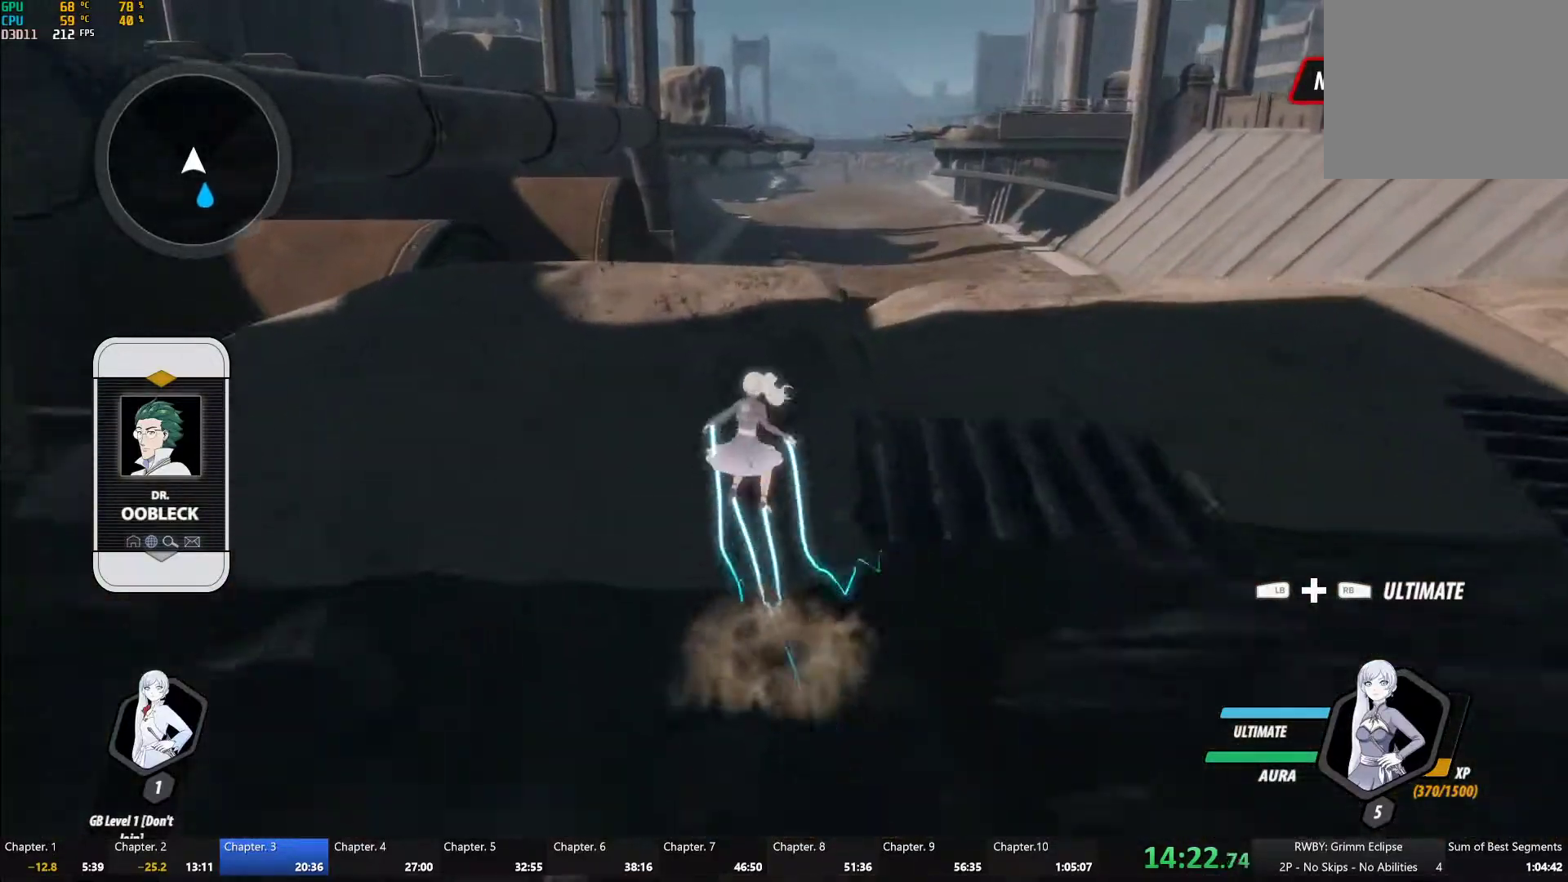
{"buttons": ["Y", "L1"], "left_stick": "up", "right_stick": "center"}
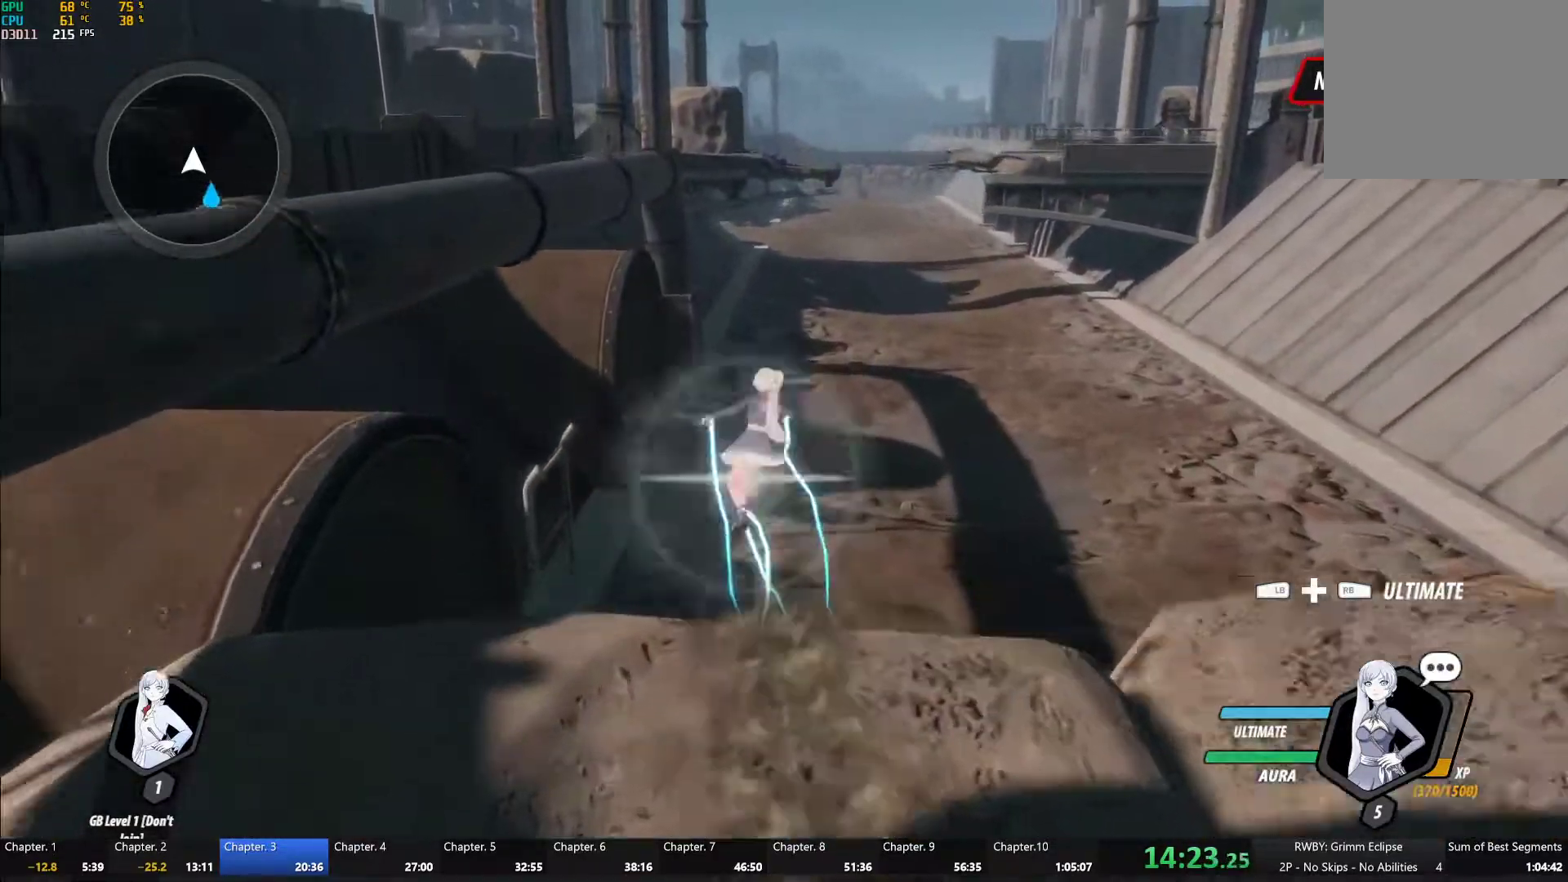
{"buttons": [], "left_stick": "up-right", "right_stick": "center", "events": [[33, "B", "down"], [67, "Y", "up"], [100, "L1", "up"], [117, "B", "up"], [200, "left_stick", "up-right"], [200, "right_stick", "left"], [367, "right_stick", "center"]]}
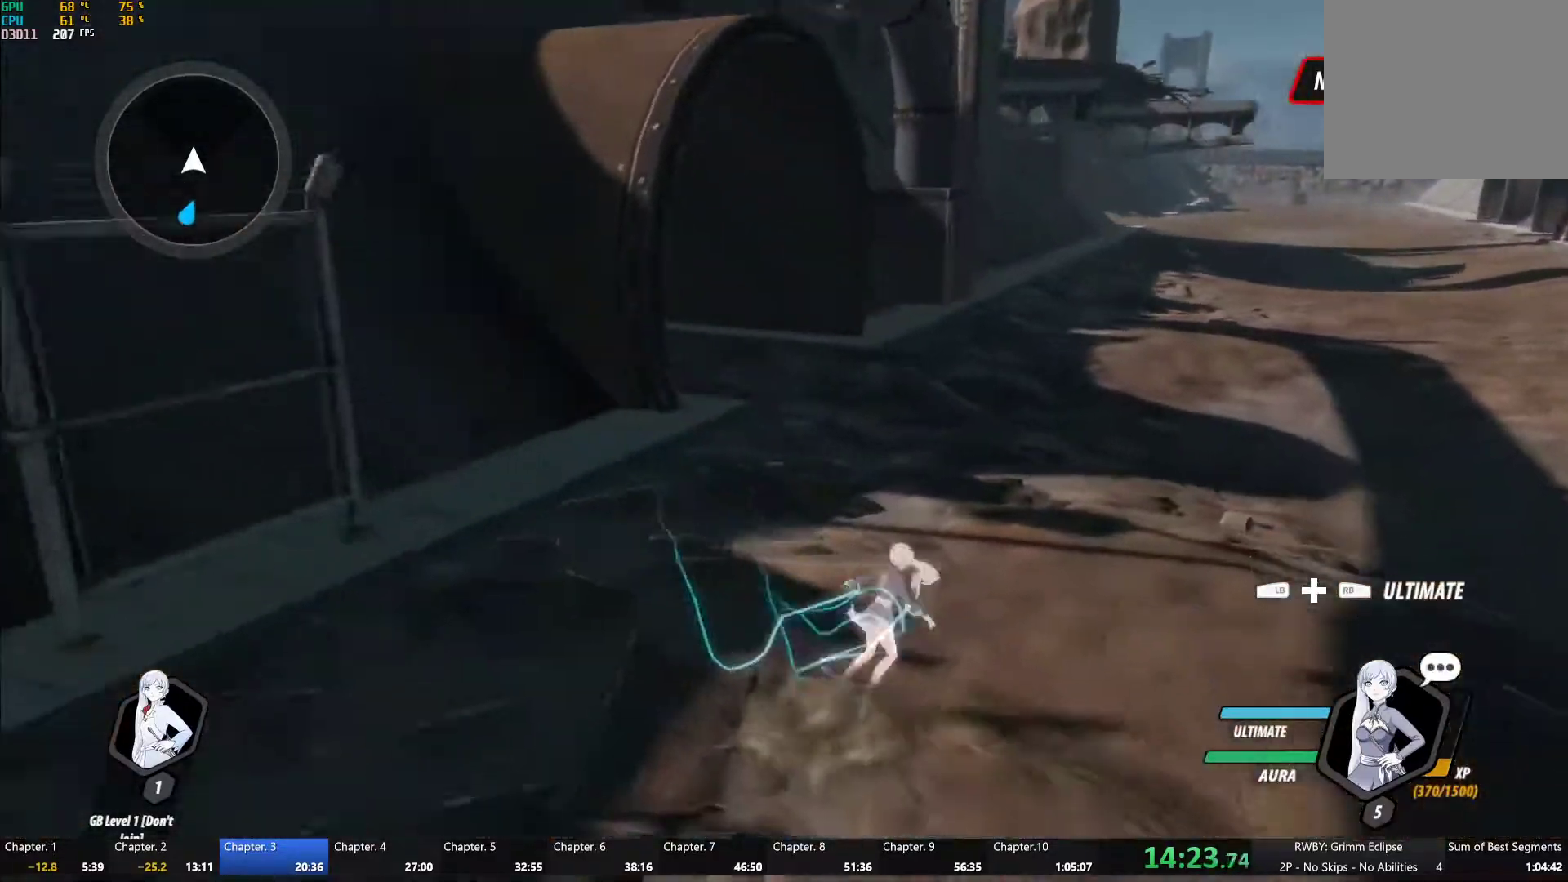
{"buttons": [], "left_stick": "up-right", "right_stick": "center", "events": [[67, "A", "down"], [117, "L1", "down"], [133, "A", "up"], [150, "Y", "down"], [183, "B", "down"], [200, "Y", "up"], [250, "B", "up"], [250, "L1", "up"], [300, "A", "down"], [350, "A", "up"], [350, "L1", "down"], [367, "B", "down"], [367, "Y", "down"], [433, "Y", "up"], [483, "B", "up"], [483, "L1", "up"]]}
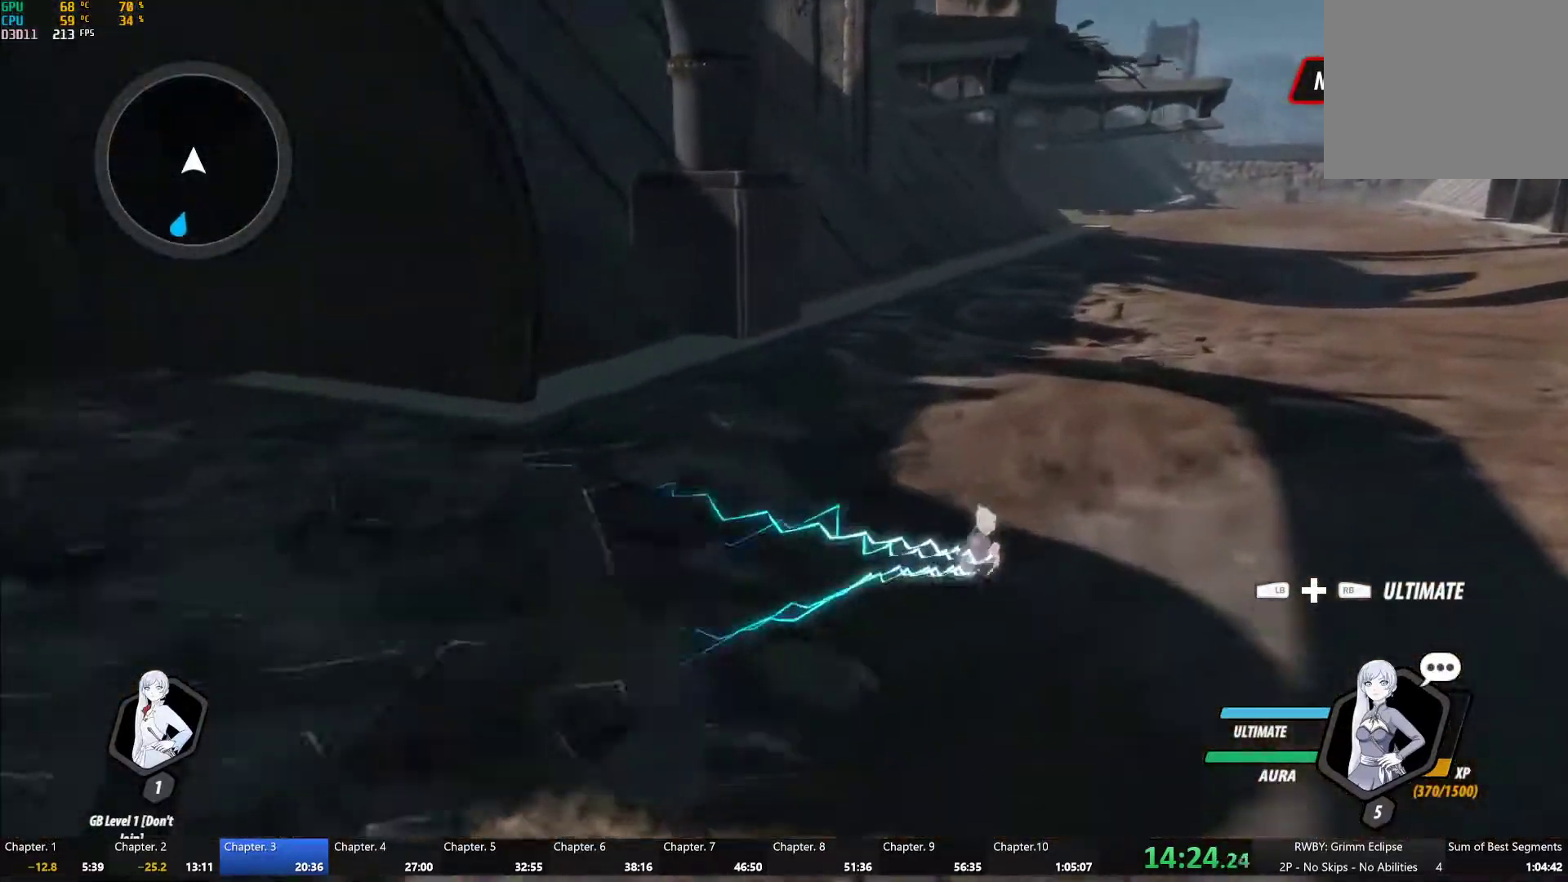
{"buttons": ["B", "L1"], "left_stick": "up", "right_stick": "center", "events": [[67, "A", "down"], [117, "L1", "down"], [133, "A", "up"], [133, "Y", "down"], [167, "B", "down"], [200, "Y", "up"], [267, "B", "up"], [267, "L1", "up"], [317, "A", "down"], [367, "L1", "down"], [367, "left_stick", "up"], [383, "A", "up"], [400, "Y", "down"], [417, "B", "down"], [450, "Y", "up"]]}
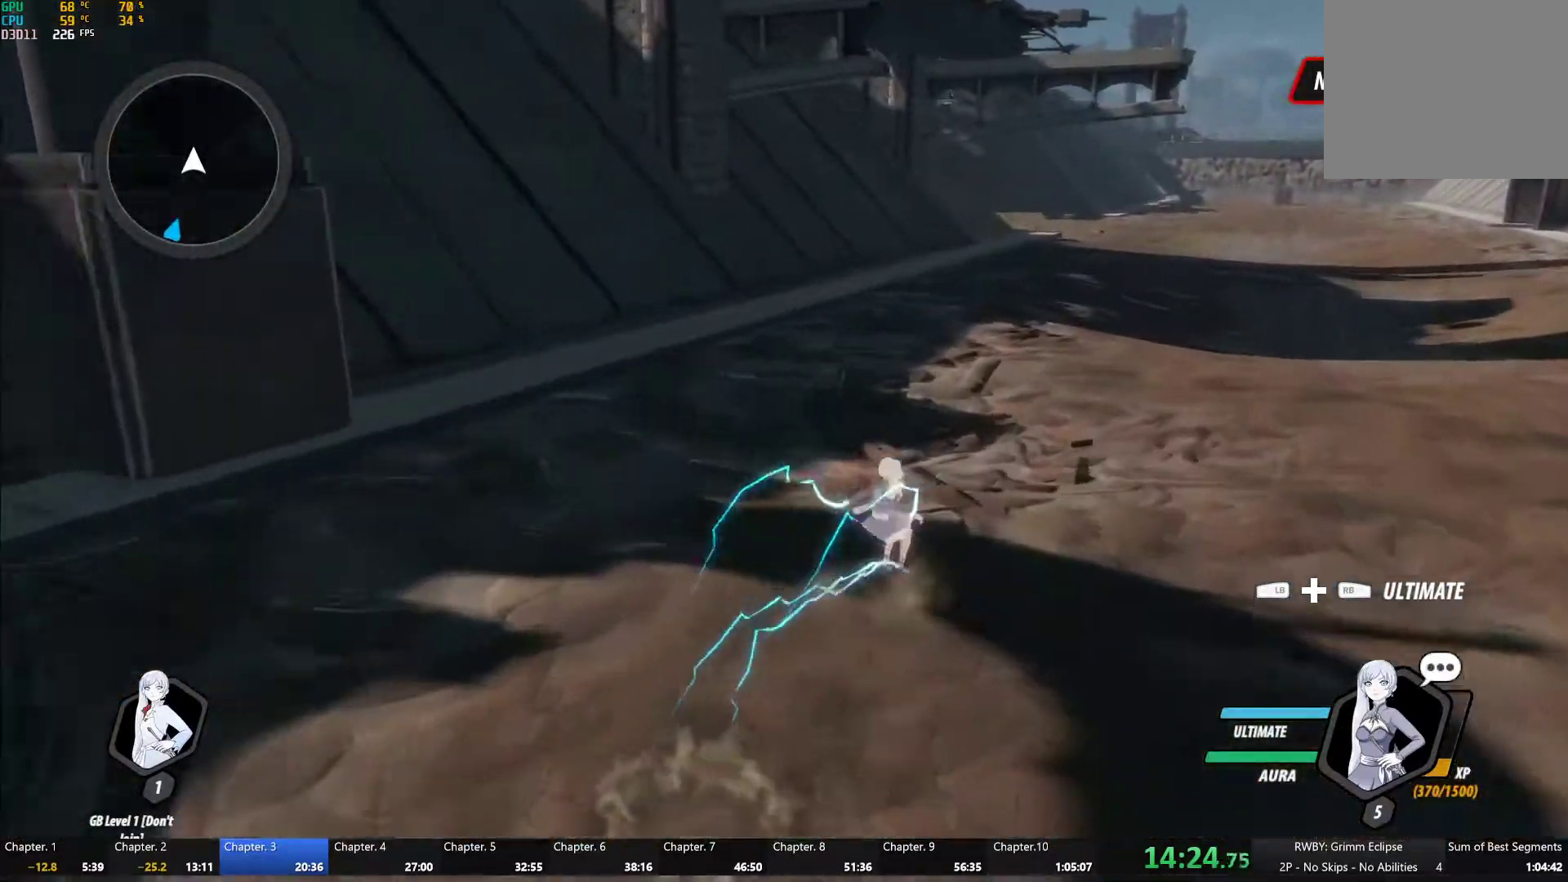
{"buttons": [], "left_stick": "up", "right_stick": "center", "events": [[17, "B", "up"], [17, "L1", "up"], [50, "A", "down"], [117, "A", "up"], [117, "L1", "down"], [133, "Y", "down"], [150, "B", "down"], [183, "Y", "up"], [233, "L1", "up"], [267, "B", "up"], [283, "A", "down"], [350, "A", "up"], [350, "L1", "down"], [400, "B", "down"], [500, "B", "up"], [500, "L1", "up"]]}
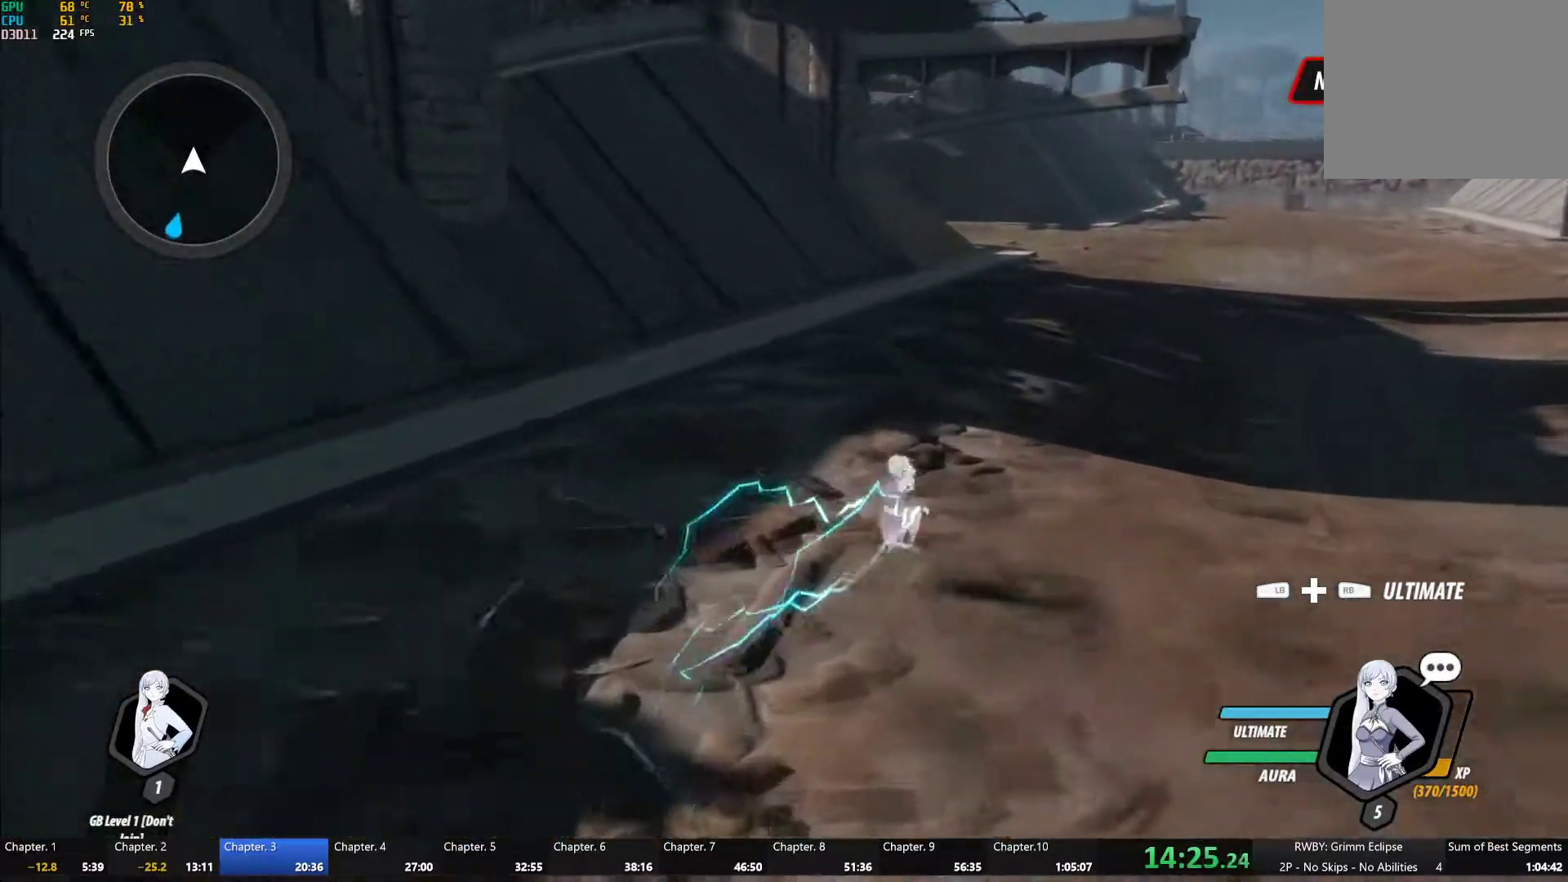
{"buttons": [], "left_stick": "up", "right_stick": "center", "events": [[33, "A", "down"], [100, "A", "up"], [100, "L1", "down"], [117, "Y", "down"], [150, "B", "down"], [183, "Y", "up"], [250, "B", "up"], [250, "L1", "up"], [283, "A", "down"], [317, "L1", "down"], [350, "A", "up"], [350, "Y", "down"], [383, "B", "down"], [417, "Y", "up"], [483, "B", "up"], [483, "L1", "up"]]}
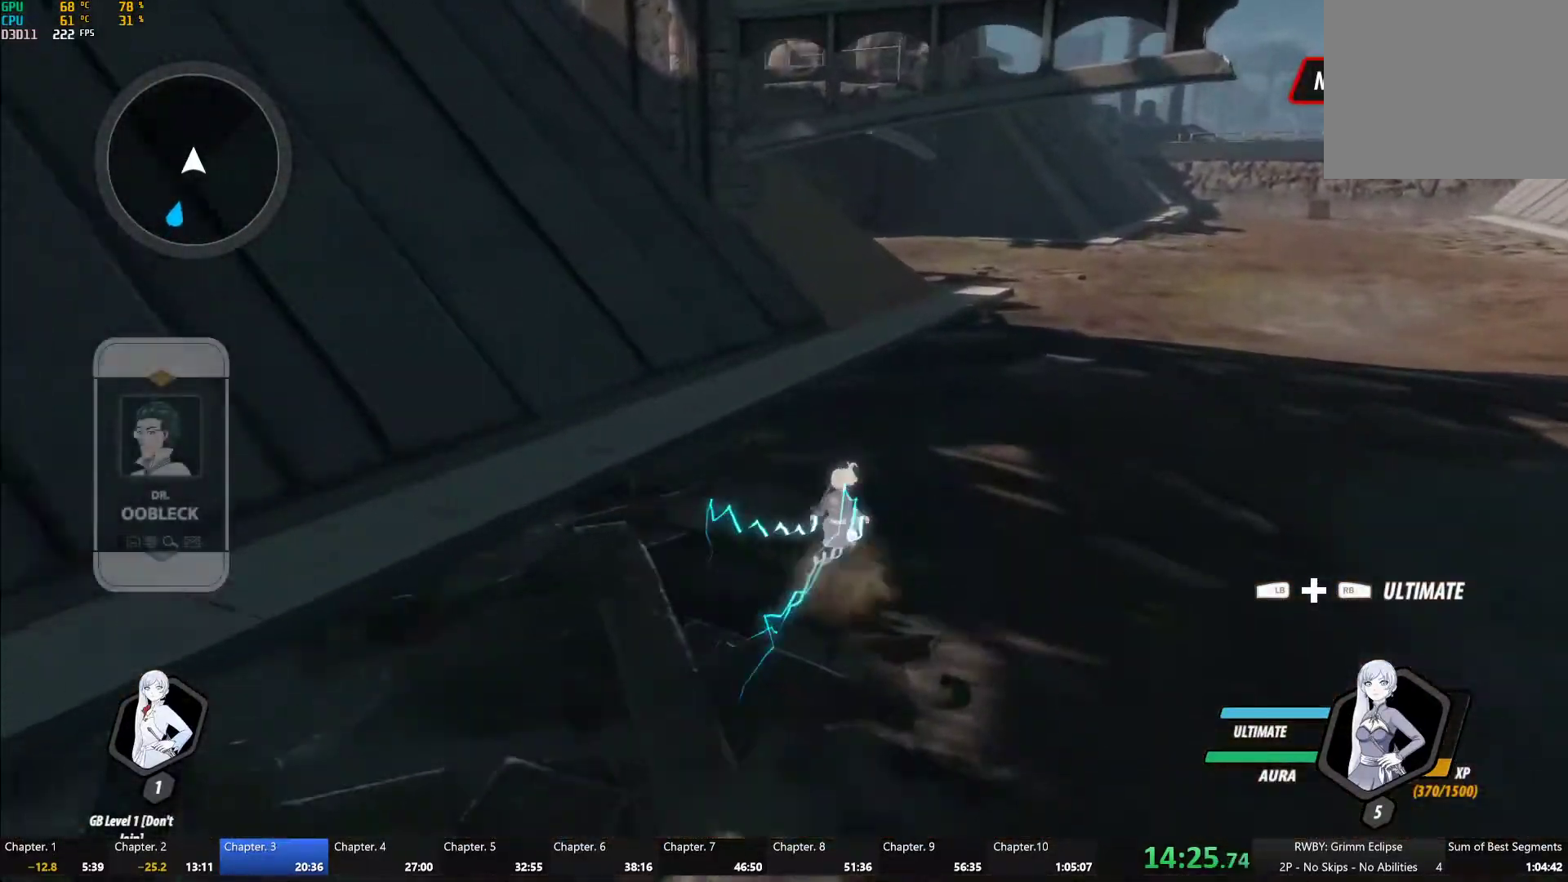
{"buttons": [], "left_stick": "up", "right_stick": "center", "events": [[33, "A", "down"], [83, "L1", "down"], [117, "A", "up"], [117, "Y", "down"], [133, "B", "down"], [183, "Y", "up"], [250, "B", "up"], [250, "L1", "up"], [283, "A", "down"], [317, "L1", "down"], [350, "A", "up"], [350, "Y", "down"], [400, "B", "down"], [433, "Y", "up"], [500, "B", "up"], [500, "L1", "up"]]}
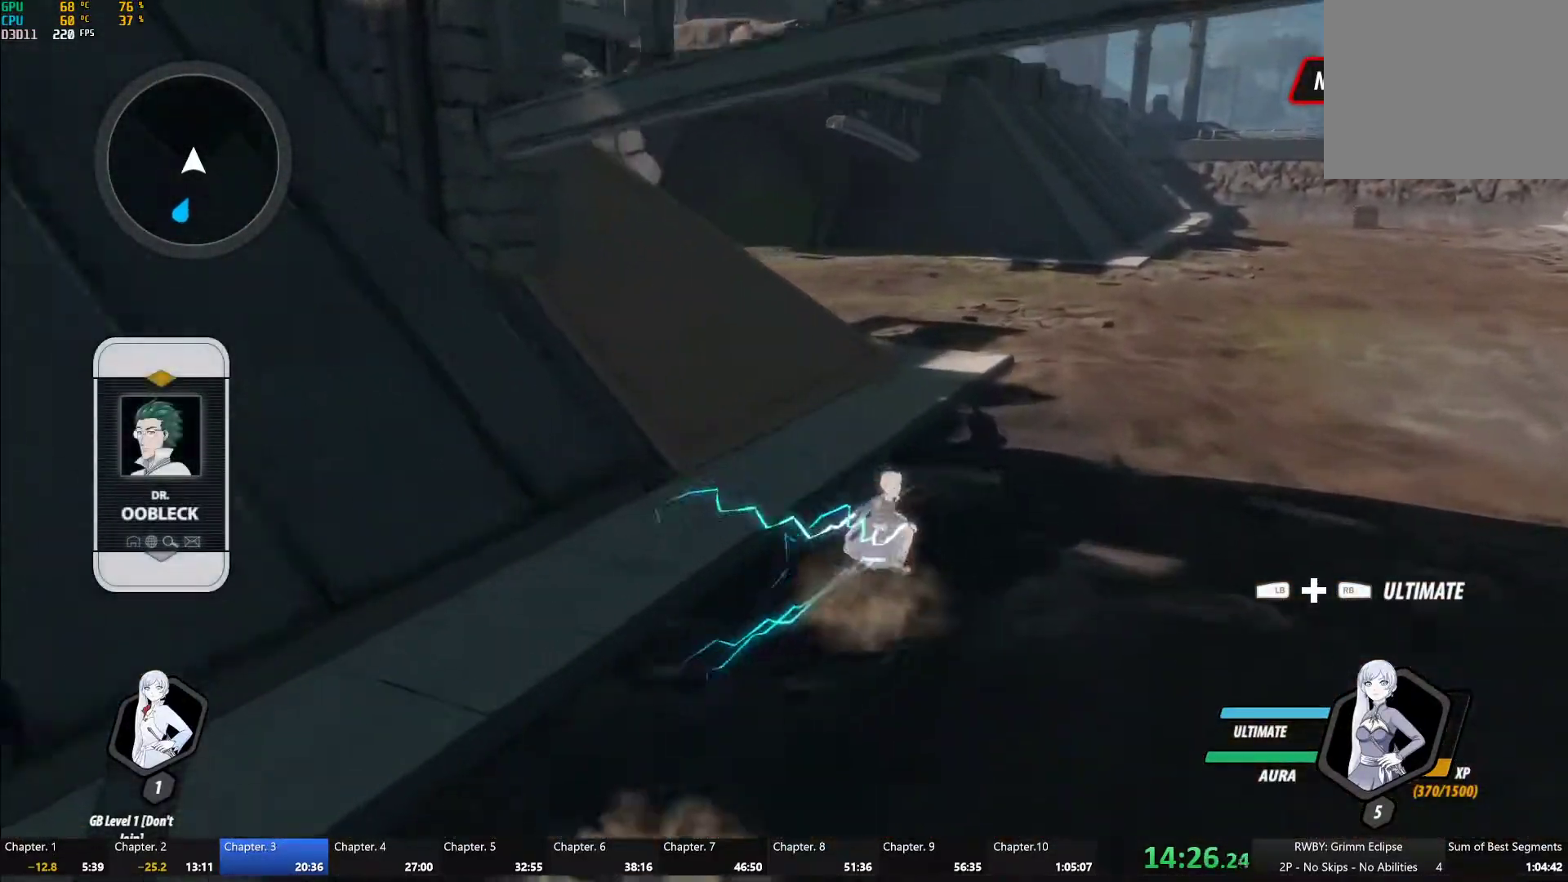
{"buttons": [], "left_stick": "up", "right_stick": "center", "events": [[33, "A", "down"], [83, "L1", "down"], [100, "A", "up"], [117, "Y", "down"], [133, "B", "down"], [183, "Y", "up"], [233, "B", "up"], [250, "L1", "up"], [283, "A", "down"], [333, "L1", "down"], [350, "A", "up"], [350, "Y", "down"], [383, "B", "down"], [433, "Y", "up"], [450, "L1", "up"], [500, "B", "up"]]}
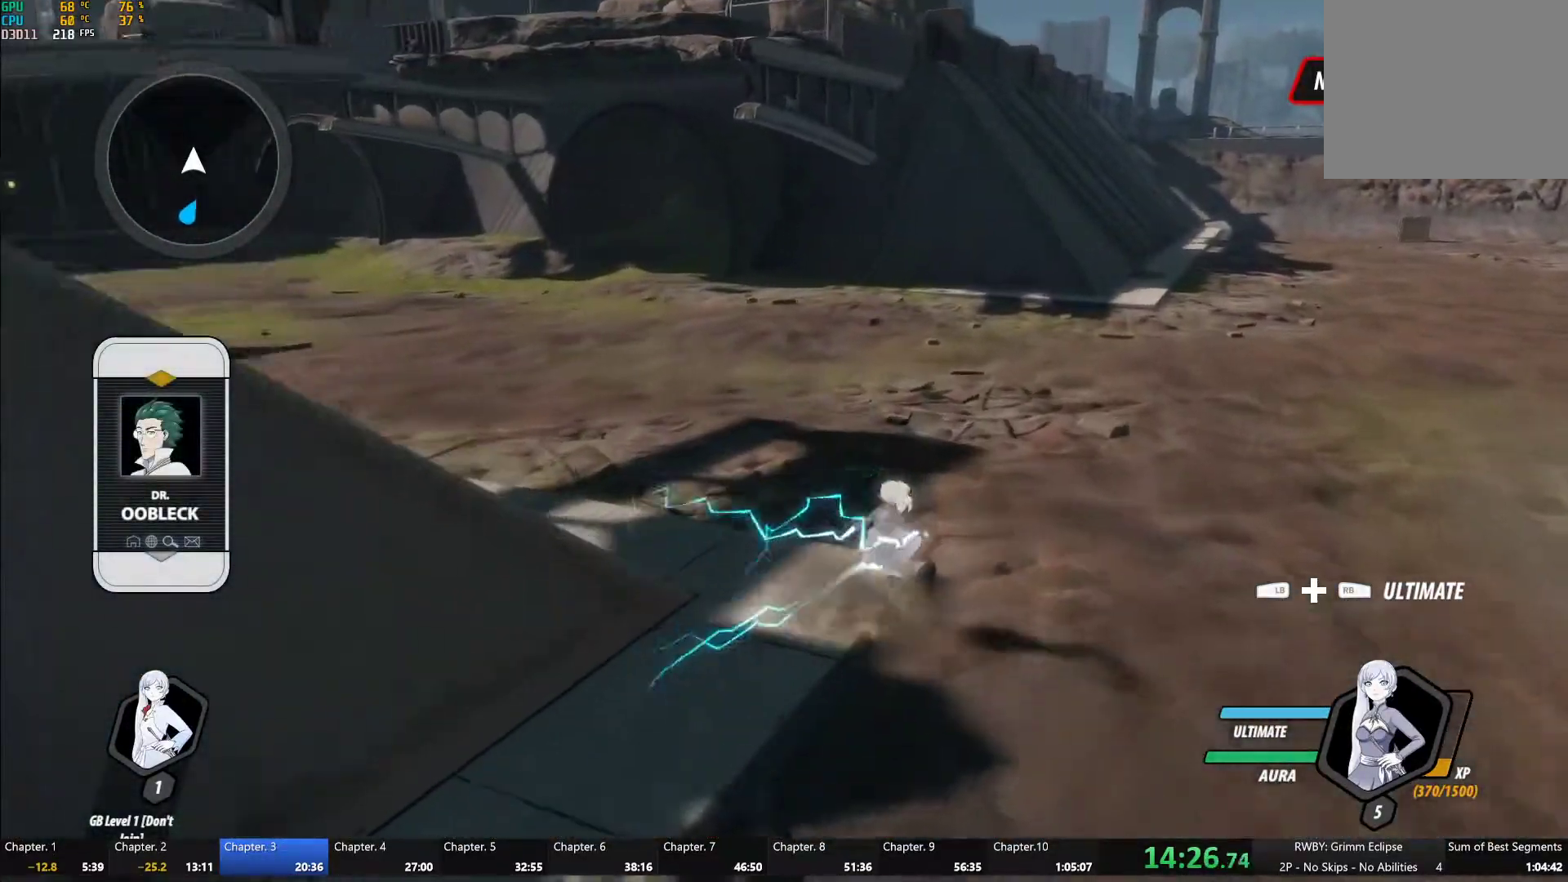
{"buttons": [], "left_stick": "up-left", "right_stick": "center", "events": [[17, "A", "down"], [67, "L1", "down"], [83, "A", "up"], [83, "left_stick", "up-left"], [100, "Y", "down"], [133, "B", "down"], [150, "Y", "up"], [183, "L1", "up"], [250, "B", "up"], [283, "A", "down"], [317, "L1", "down"], [350, "A", "up"], [350, "Y", "down"], [383, "B", "down"], [417, "Y", "up"], [467, "L1", "up"], [483, "B", "up"]]}
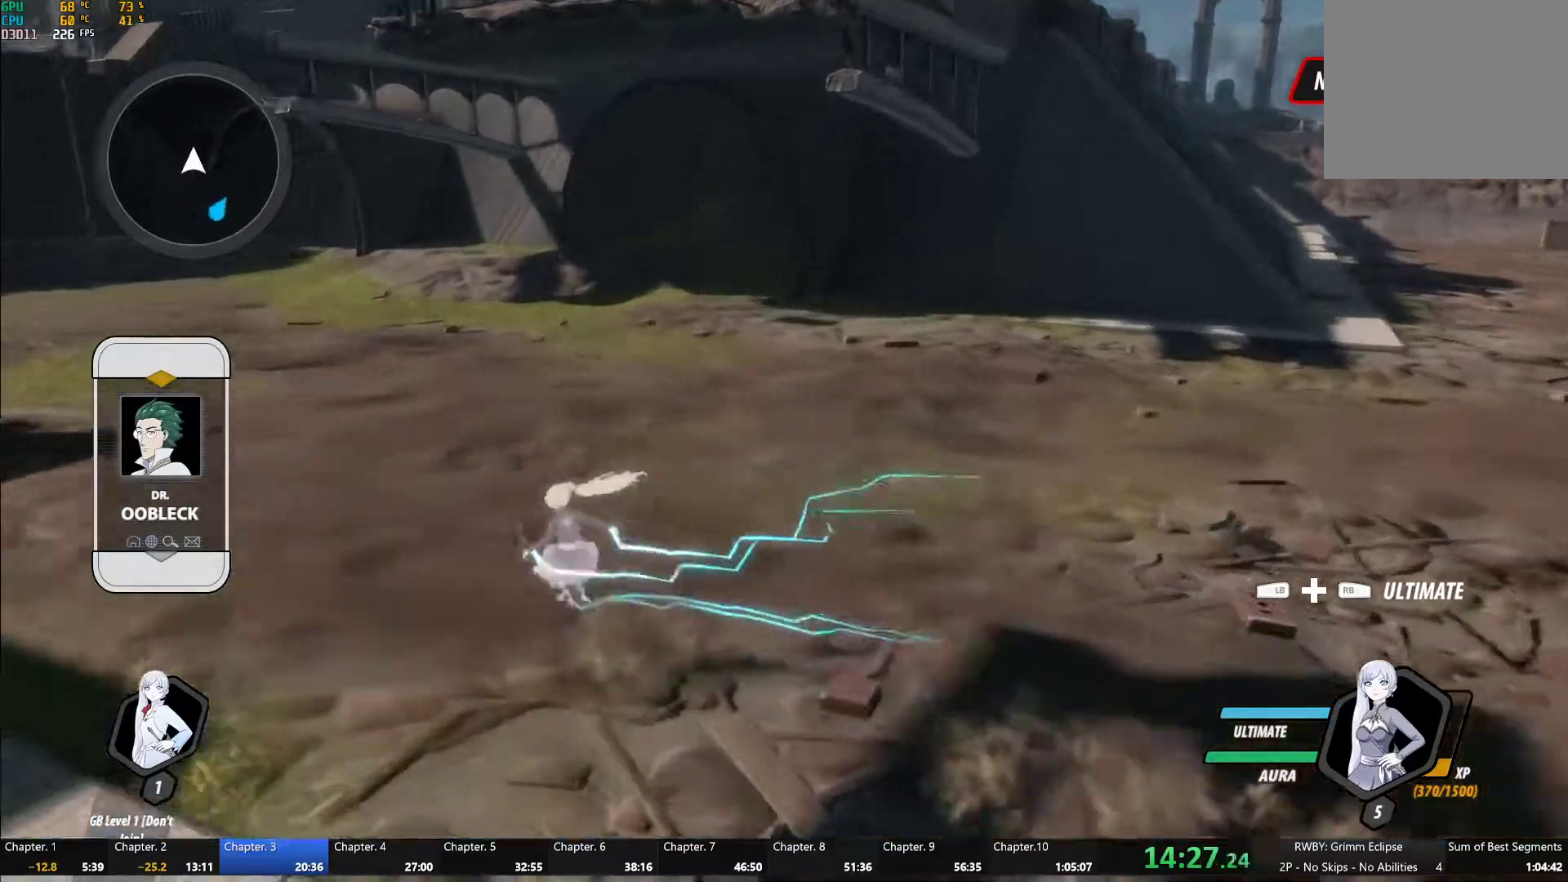
{"buttons": ["Y", "L1"], "left_stick": "up-left", "right_stick": "center", "events": [[17, "A", "down"], [67, "A", "up"], [67, "L1", "down"], [83, "B", "down"], [83, "Y", "down"], [133, "Y", "up"], [183, "B", "up"], [183, "L1", "up"], [200, "A", "down"], [267, "L1", "down"], [283, "A", "up"], [283, "Y", "down"], [300, "B", "down"], [350, "Y", "up"], [400, "B", "up"], [400, "L1", "up"], [433, "A", "down"], [483, "A", "up"], [483, "L1", "down"], [483, "Y", "down"]]}
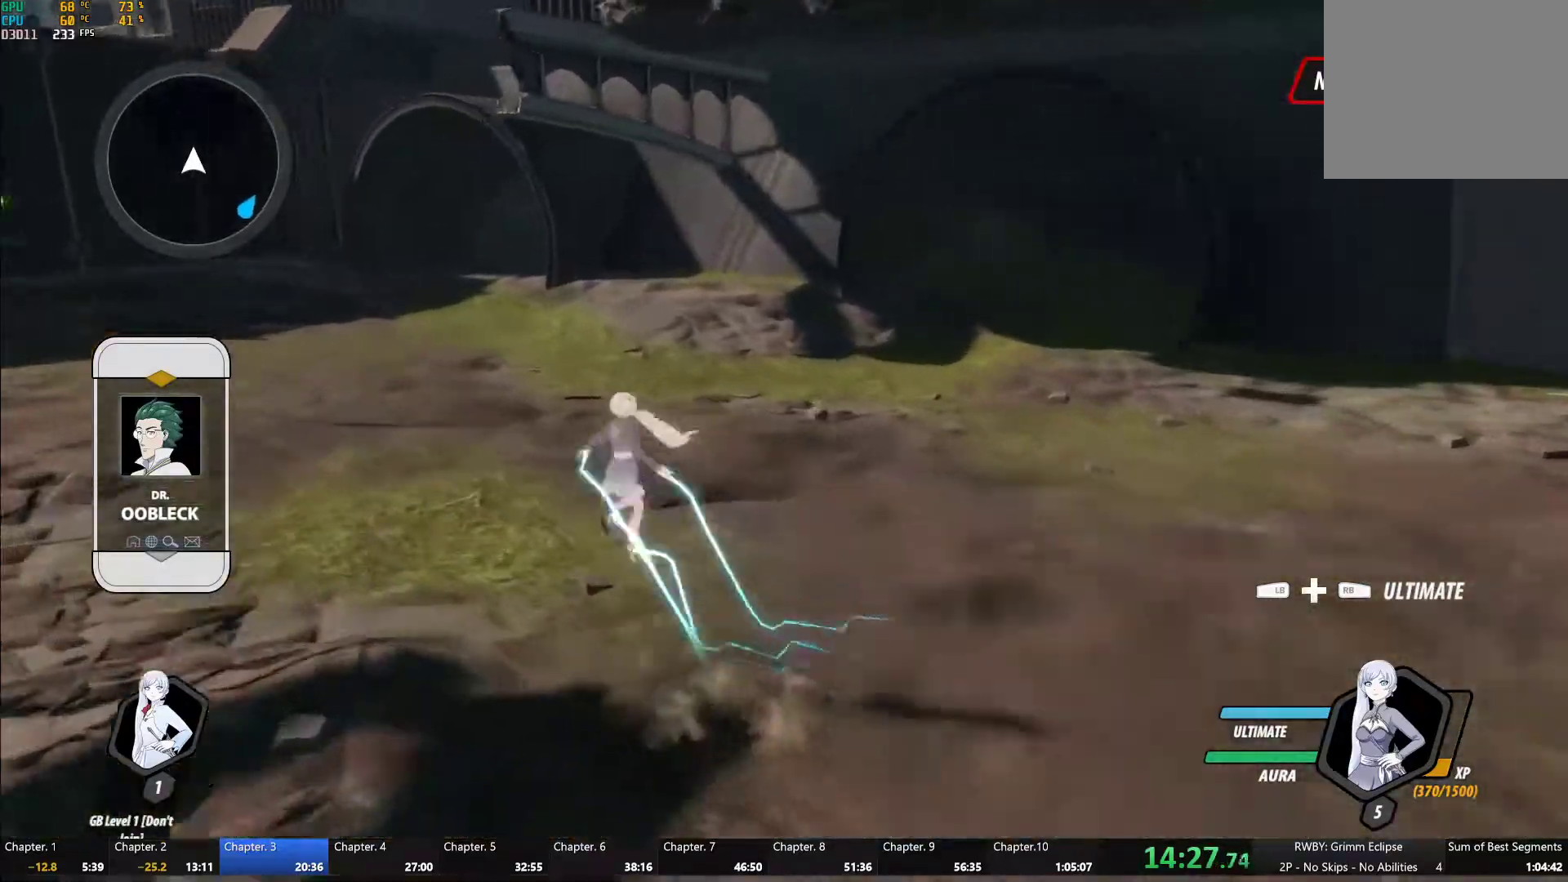
{"buttons": ["B", "Y", "L1"], "left_stick": "up-left", "right_stick": "center", "events": [[17, "B", "down"], [67, "Y", "up"], [117, "A", "down"], [117, "B", "up"], [117, "L1", "up"], [200, "A", "up"], [217, "L1", "down"], [217, "Y", "down"], [233, "B", "down"], [300, "Y", "up"], [333, "B", "up"], [333, "L1", "up"], [350, "A", "down"], [433, "A", "up"], [433, "L1", "down"], [433, "Y", "down"], [467, "B", "down"]]}
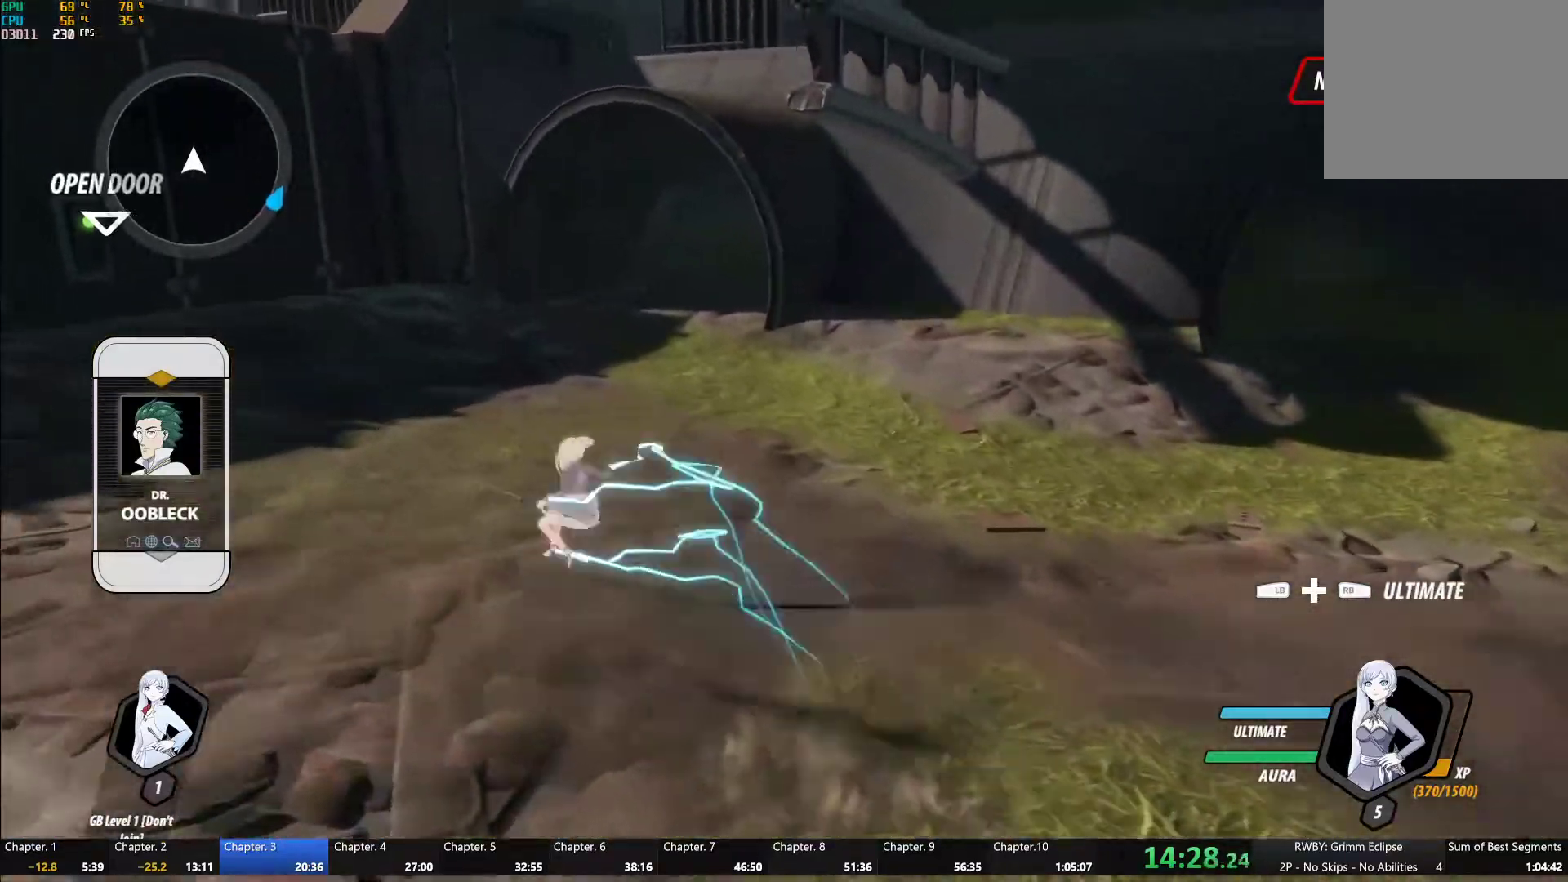
{"buttons": ["B"], "left_stick": "up-left", "right_stick": "center", "events": [[33, "Y", "up"], [67, "B", "up"], [67, "L1", "up"], [100, "A", "down"], [150, "A", "up"], [167, "L1", "down"], [167, "Y", "down"], [200, "B", "down"], [250, "Y", "up"], [283, "B", "up"], [300, "A", "down"], [300, "L1", "up"], [383, "A", "up"], [383, "L1", "down"], [383, "Y", "down"], [417, "B", "down"], [450, "Y", "up"], [483, "L1", "up"]]}
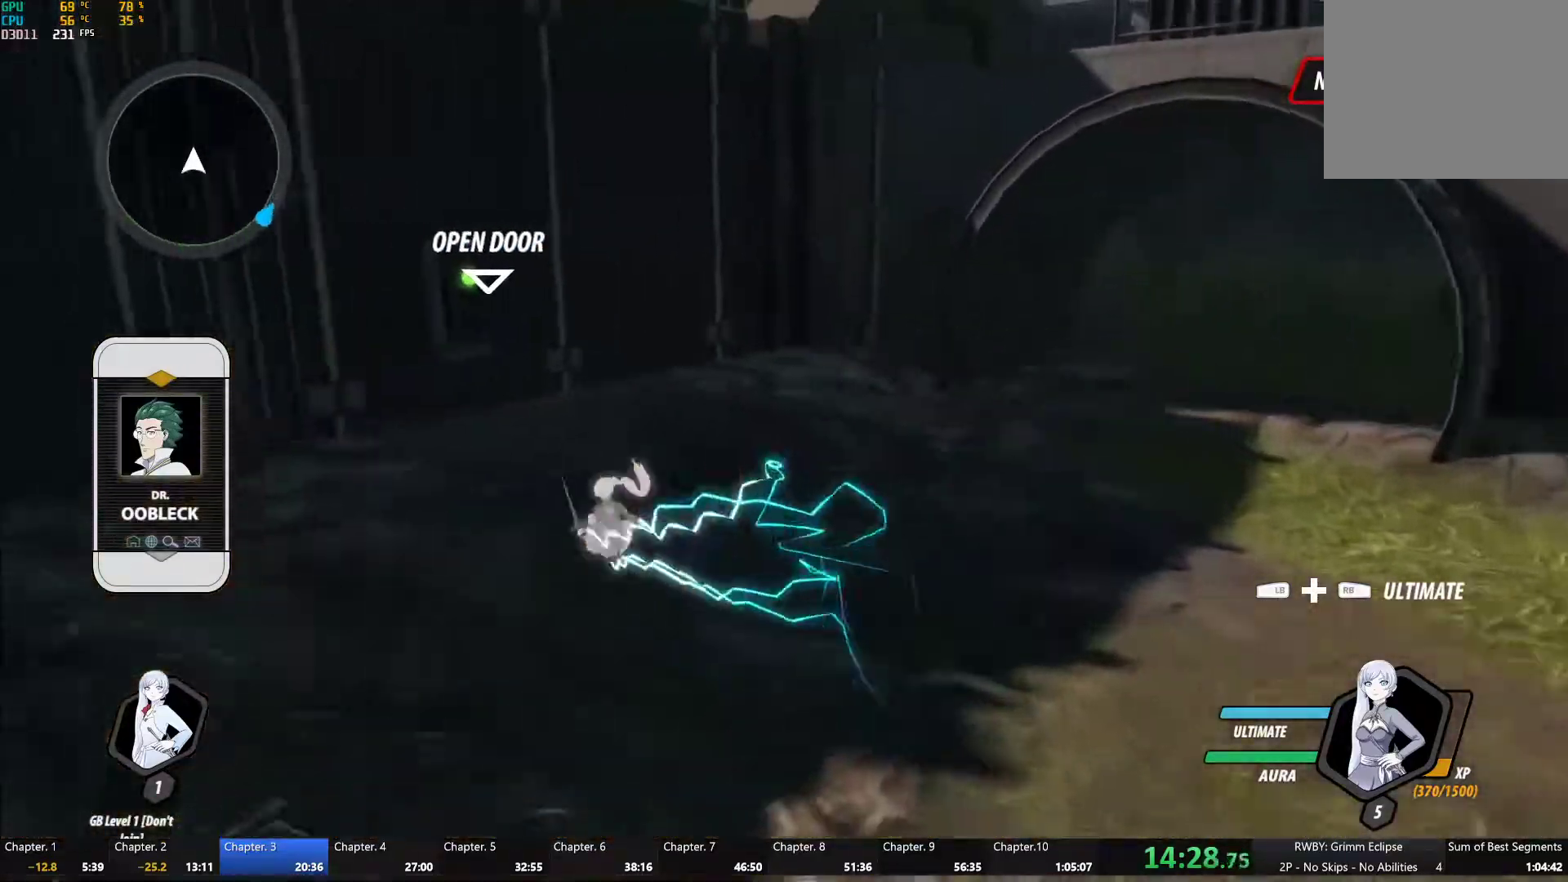
{"buttons": ["L2"], "left_stick": "right", "right_stick": "center", "events": [[17, "B", "up"], [50, "A", "down"], [83, "L1", "down"], [100, "A", "up"], [117, "Y", "down"], [150, "B", "down"], [183, "Y", "up"], [183, "left_stick", "up"], [200, "L1", "up"], [250, "B", "up"], [317, "R1", "down"], [367, "left_stick", "right"], [417, "R1", "up"], [500, "L2", "down"]]}
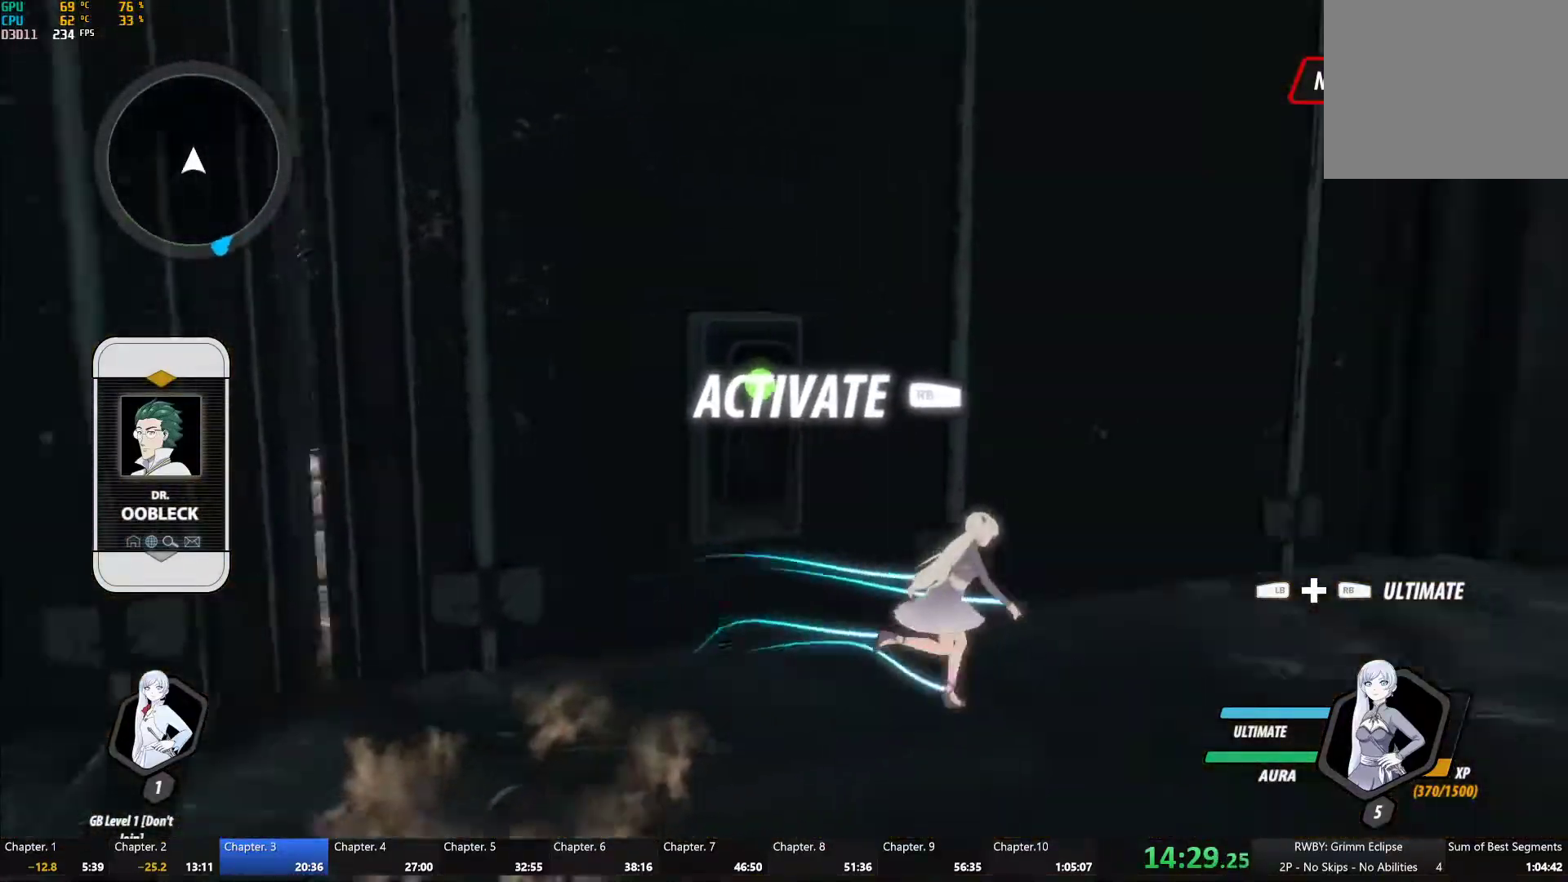
{"buttons": ["Y", "L1"], "left_stick": "up-right", "right_stick": "center"}
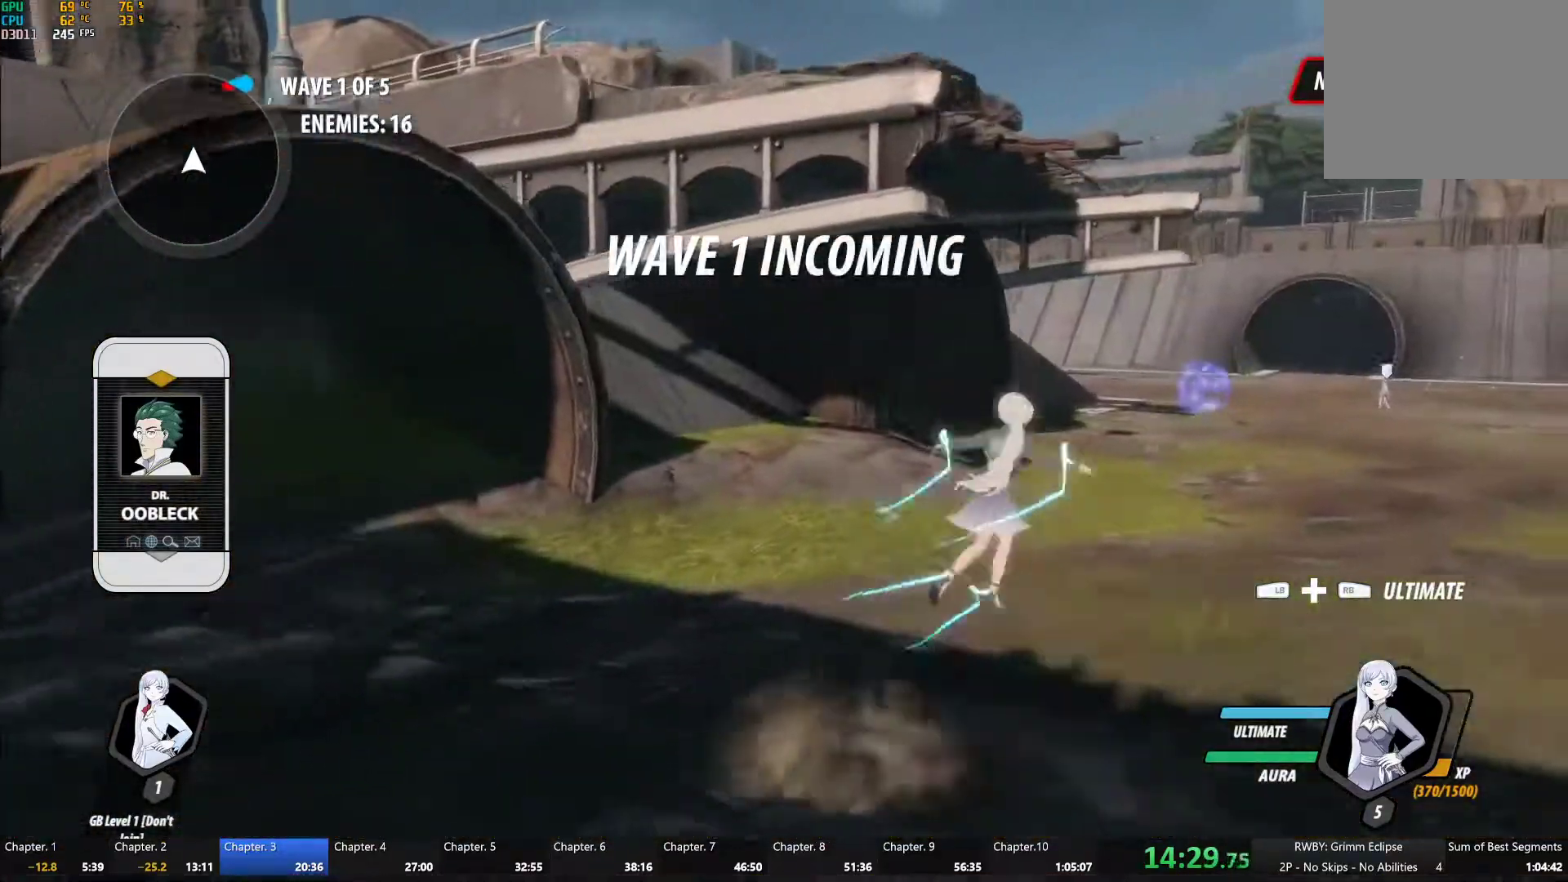
{"buttons": ["B", "L1"], "left_stick": "up-right", "right_stick": "center", "events": [[17, "B", "down"], [33, "Y", "up"], [83, "L1", "up"], [100, "B", "up"], [150, "A", "down"], [200, "A", "up"], [200, "L1", "down"], [200, "Y", "down"], [250, "B", "down"], [283, "Y", "up"], [317, "B", "up"], [333, "L1", "up"], [367, "A", "down"], [433, "A", "up"], [433, "L1", "down"], [450, "Y", "down"], [483, "B", "down"], [500, "Y", "up"]]}
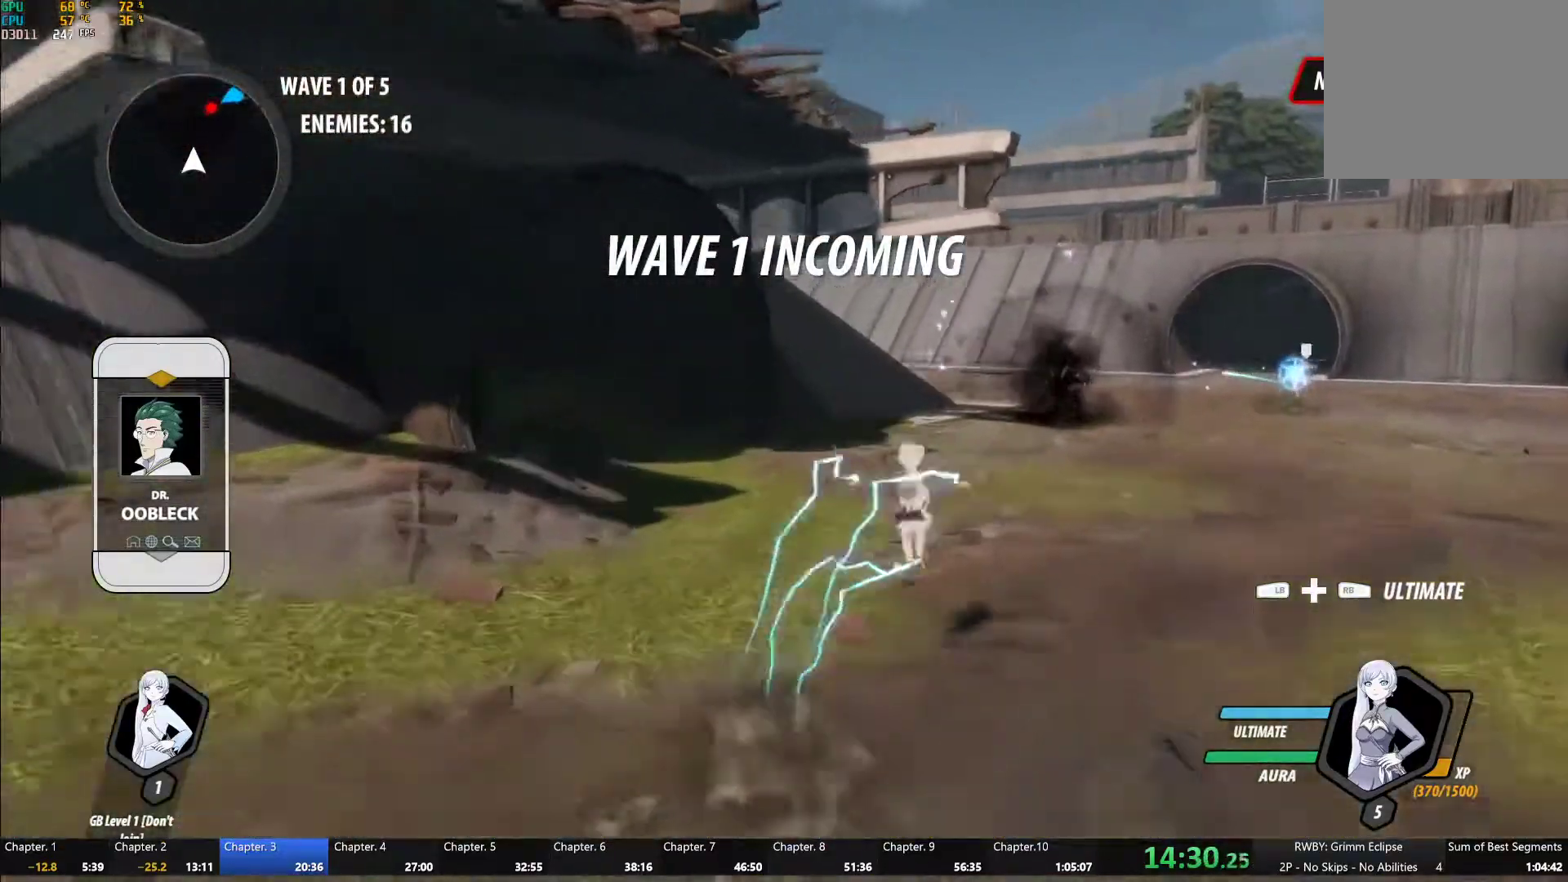
{"buttons": ["B", "L1"], "left_stick": "up-right", "right_stick": "center", "events": [[67, "B", "up"], [67, "L1", "up"], [117, "A", "down"], [167, "A", "up"], [167, "L1", "down"], [183, "Y", "down"], [217, "B", "down"], [233, "Y", "up"], [283, "B", "up"], [300, "L1", "up"], [333, "A", "down"], [383, "A", "up"], [400, "L1", "down"], [450, "B", "down"]]}
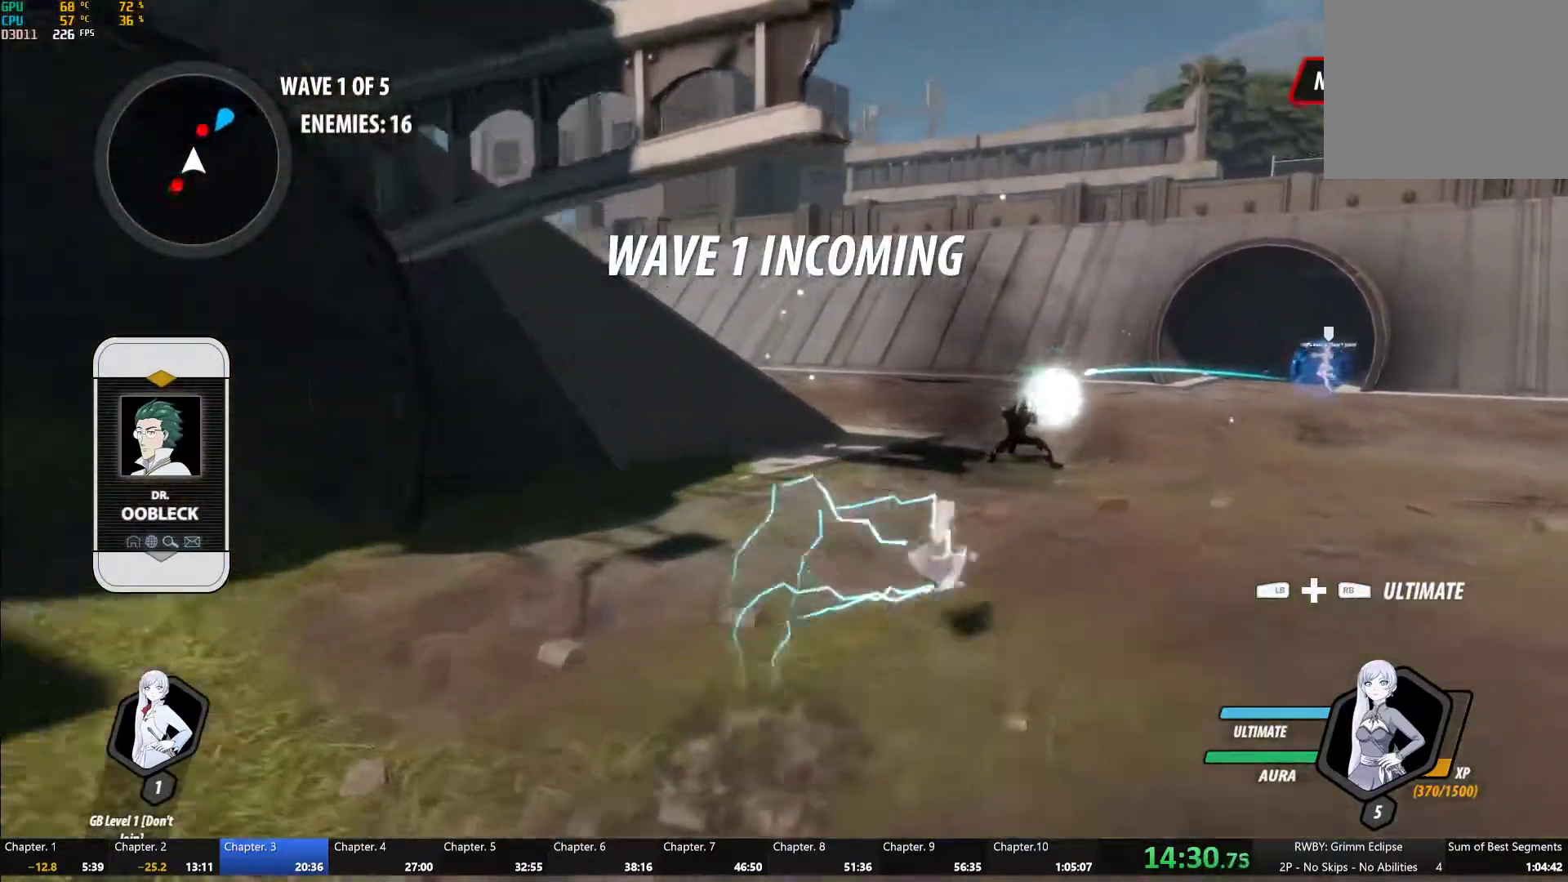
{"buttons": ["B"], "left_stick": "down-left", "right_stick": "center", "events": [[33, "B", "up"], [33, "L1", "up"], [83, "A", "down"], [133, "A", "up"], [133, "L1", "down"], [150, "Y", "down"], [150, "left_stick", "down-left"], [183, "B", "down"], [217, "Y", "up"], [250, "L1", "up"], [283, "B", "up"], [333, "A", "down"], [383, "A", "up"], [383, "L1", "down"], [400, "Y", "down"], [450, "B", "down"], [467, "Y", "up"], [500, "L1", "up"]]}
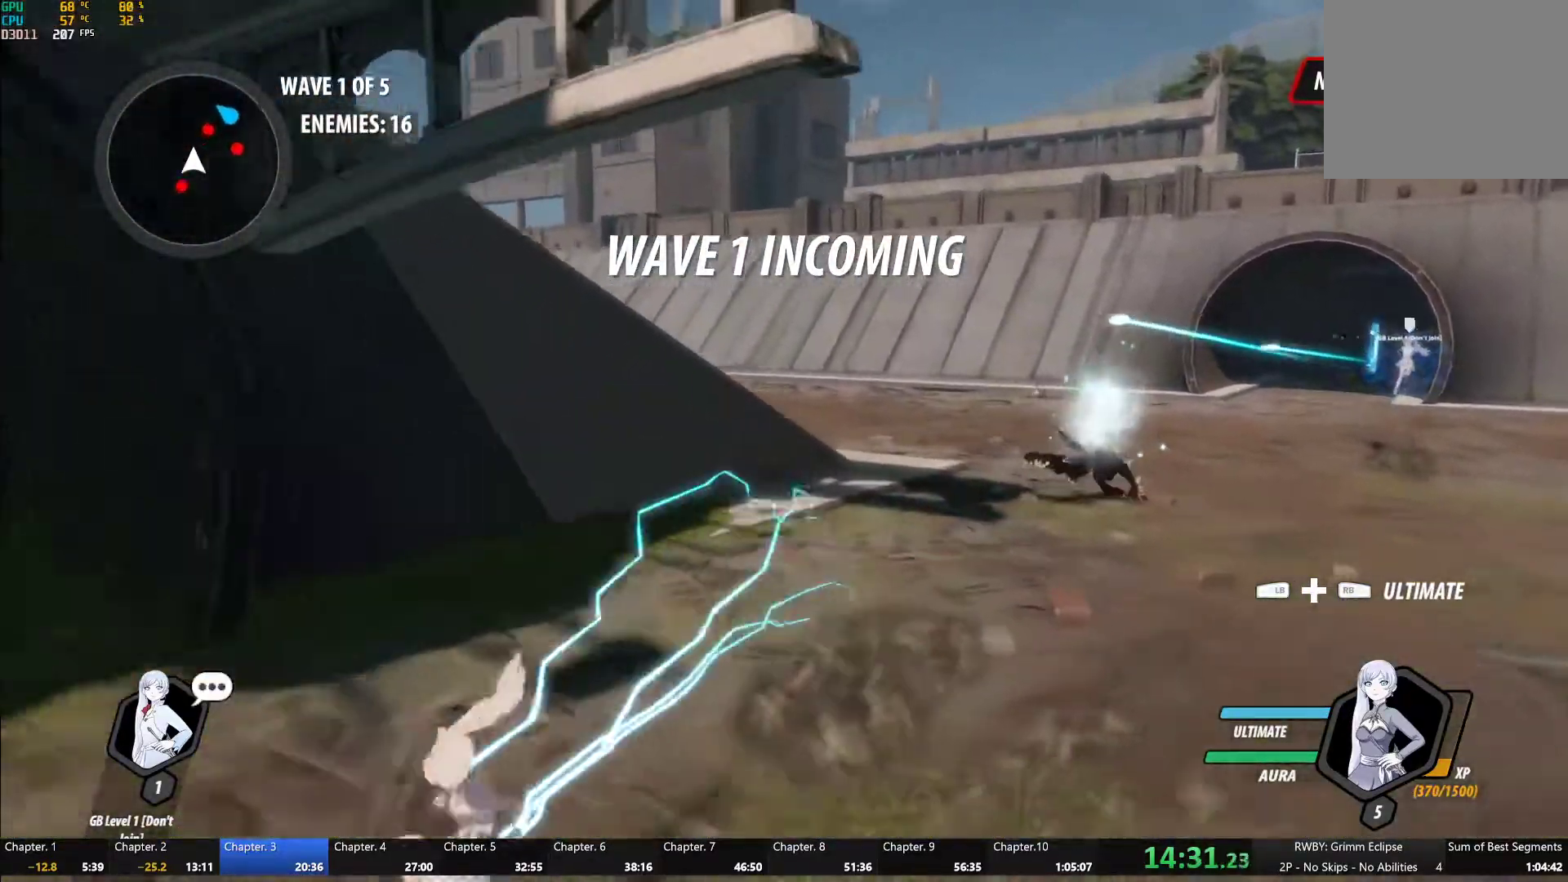
{"buttons": ["Y"], "left_stick": "center", "right_stick": "center", "events": [[33, "B", "up"], [50, "A", "down"], [50, "left_stick", "down"], [83, "L1", "down"], [117, "A", "up"], [167, "B", "down"], [233, "L1", "up"], [250, "B", "up"], [317, "A", "down"], [317, "L1", "down"], [350, "A", "up"], [367, "Y", "down"], [433, "L1", "up"], [500, "left_stick", "center"]]}